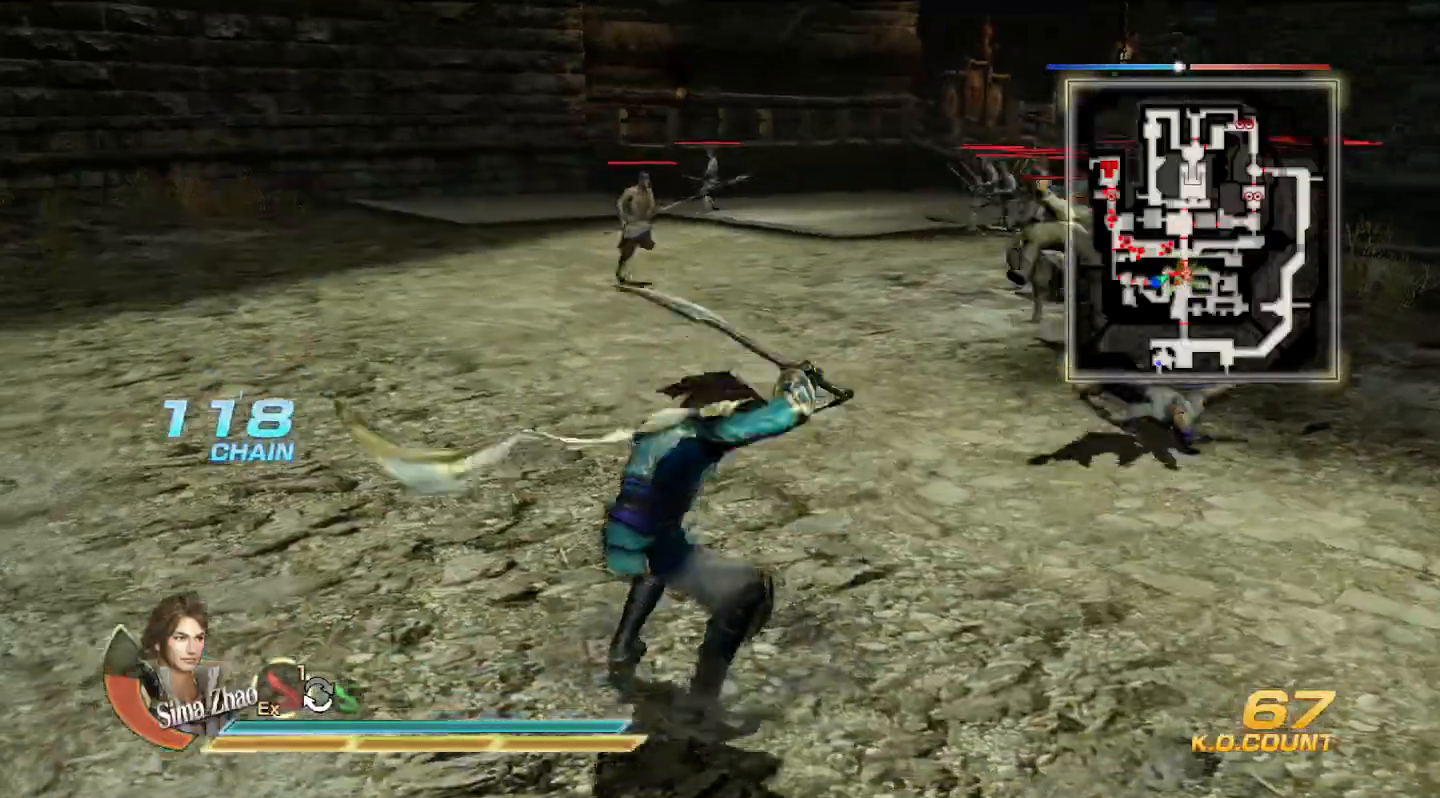
Gameplay with a controller (PlayStation layout); each line is a JSON object with the inputs held at the frame after it (dt_ms = milliseconds from this image to that frame). "events" lists button and stick changes between this image and that frame as [ms after this image, input, new state], when the widget could be followed in between.
{"dt_ms": 500, "buttons": [], "left_stick": "up", "right_stick": "center", "events": []}
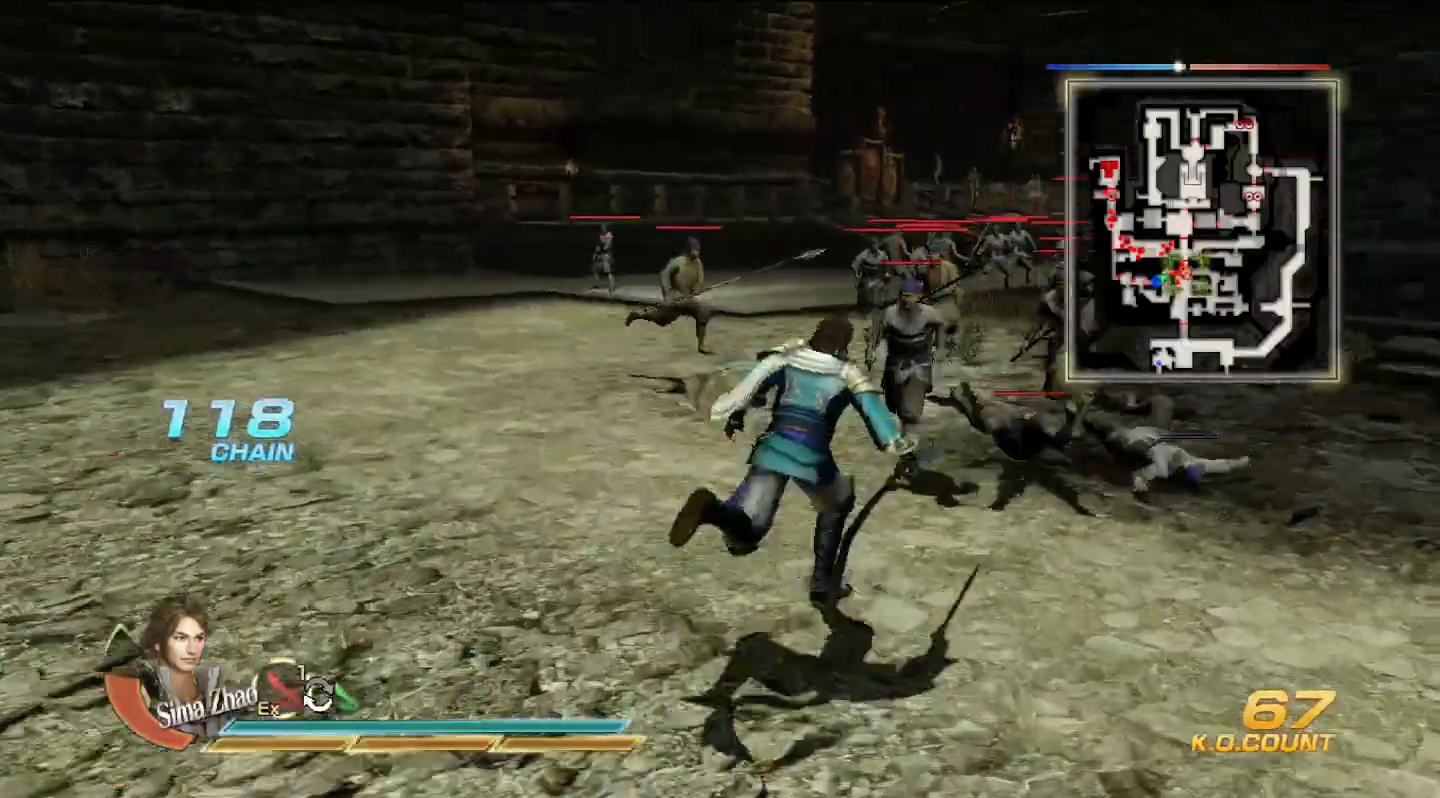
{"dt_ms": 500, "buttons": [], "left_stick": "up", "right_stick": "center", "events": [[133, "SQUARE", "down"], [267, "SQUARE", "up"], [333, "SQUARE", "down"], [433, "SQUARE", "up"]]}
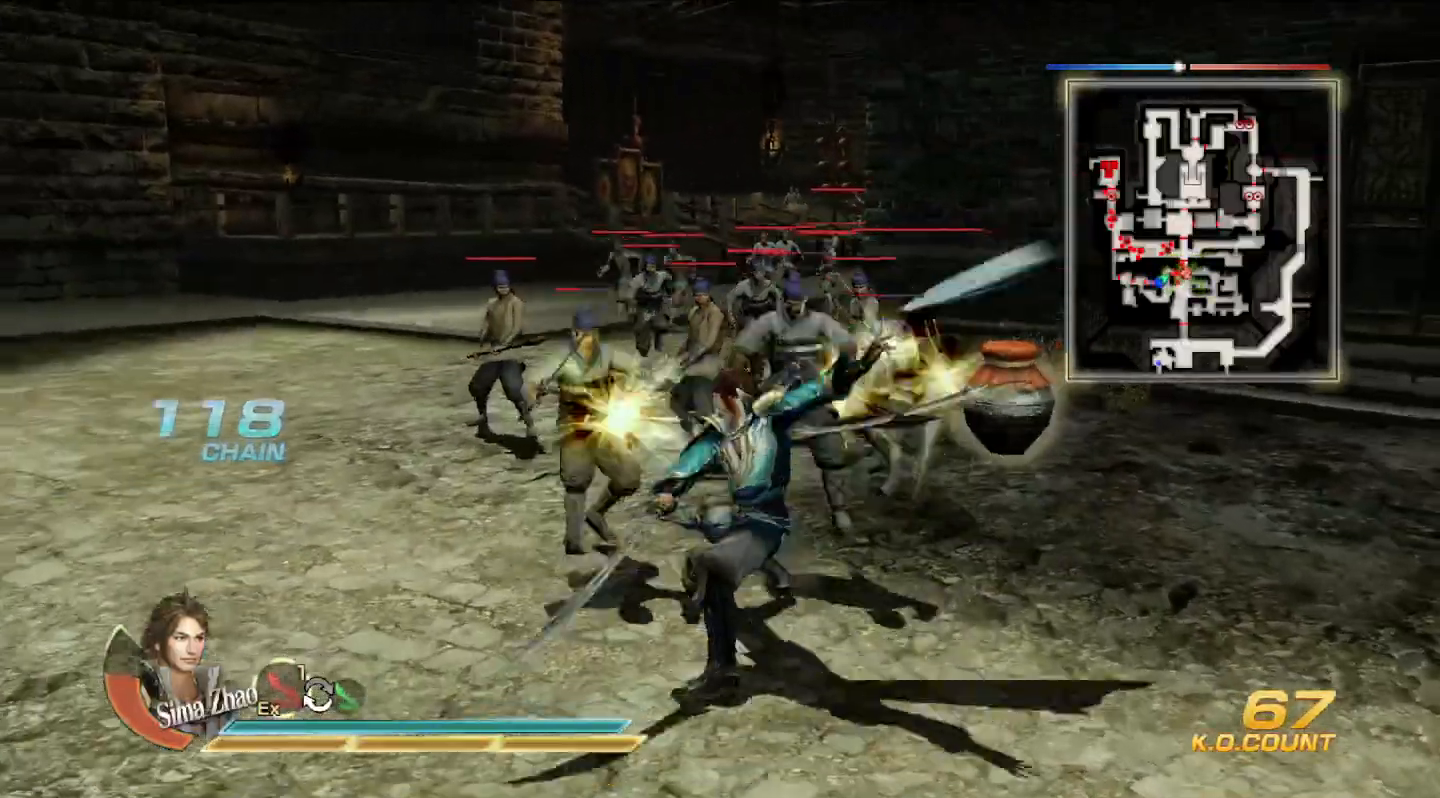
{"dt_ms": 500, "buttons": ["TRIANGLE"], "left_stick": "up", "right_stick": "center", "events": [[33, "SQUARE", "down"], [133, "SQUARE", "up"], [300, "TRIANGLE", "down"], [400, "TRIANGLE", "up"], [467, "TRIANGLE", "down"]]}
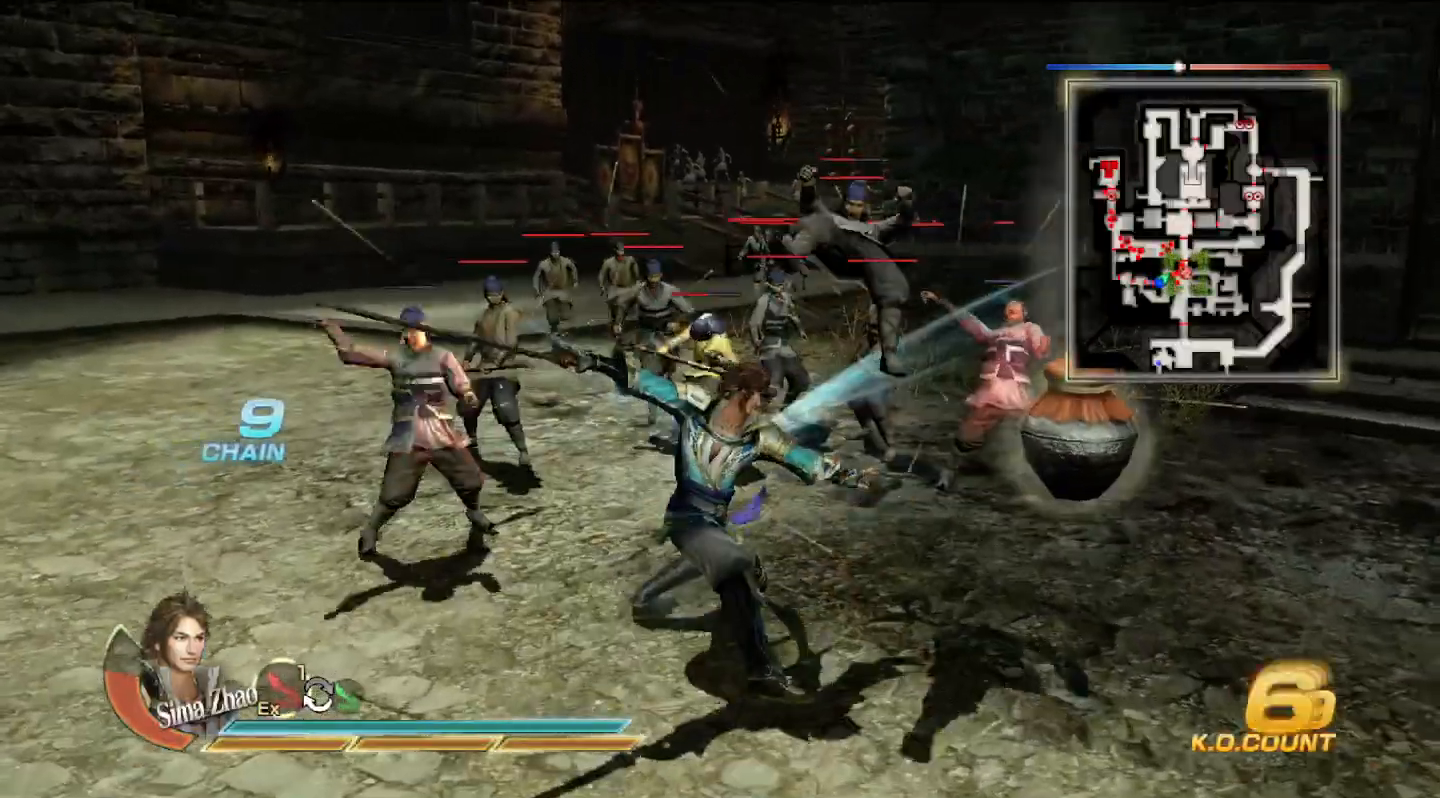
{"dt_ms": 500, "buttons": ["TRIANGLE"], "left_stick": "up", "right_stick": "center", "events": [[100, "TRIANGLE", "up"], [200, "TRIANGLE", "down"], [333, "TRIANGLE", "up"], [400, "TRIANGLE", "down"]]}
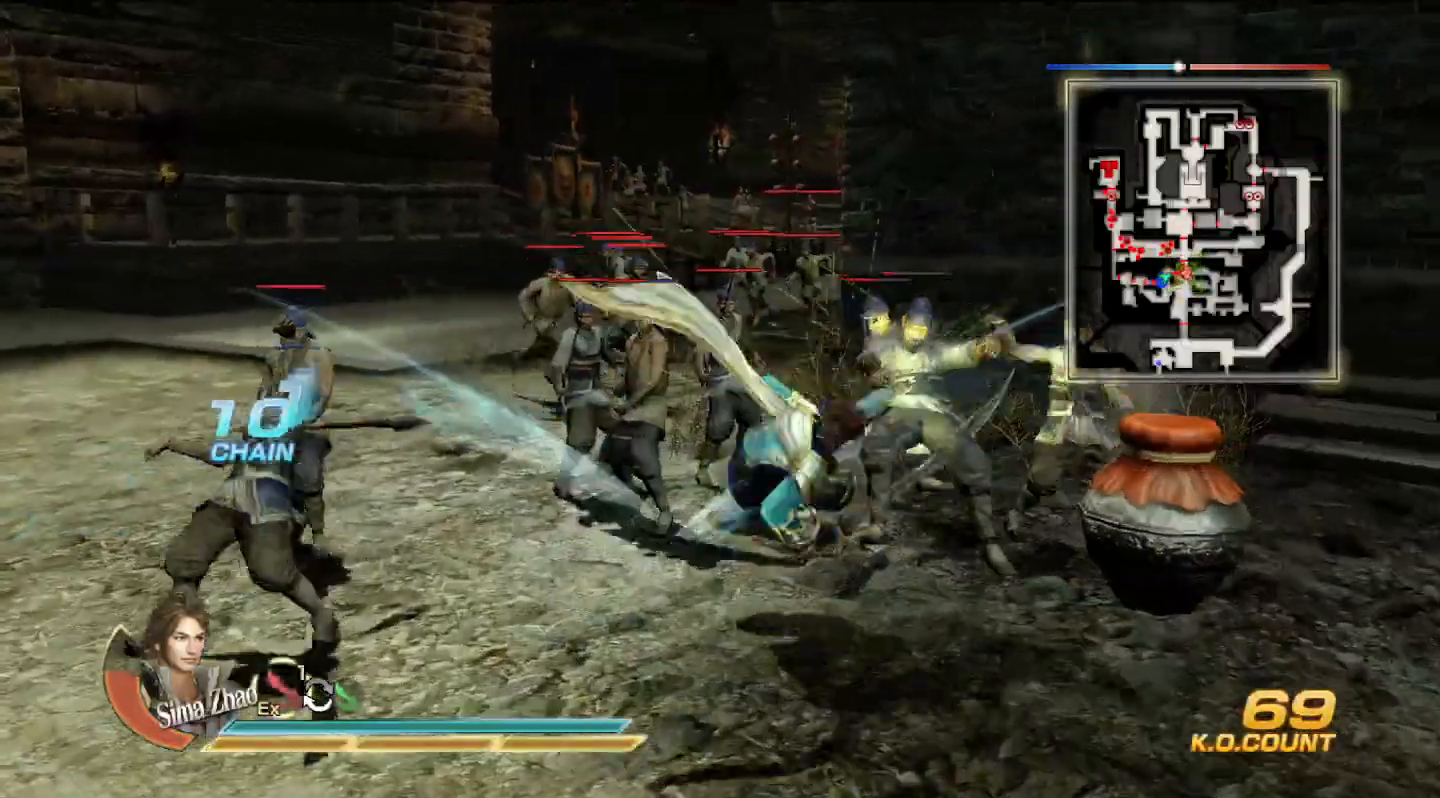
{"dt_ms": 500, "buttons": [], "left_stick": "up", "right_stick": "center", "events": [[33, "TRIANGLE", "up"], [133, "TRIANGLE", "down"], [467, "TRIANGLE", "up"]]}
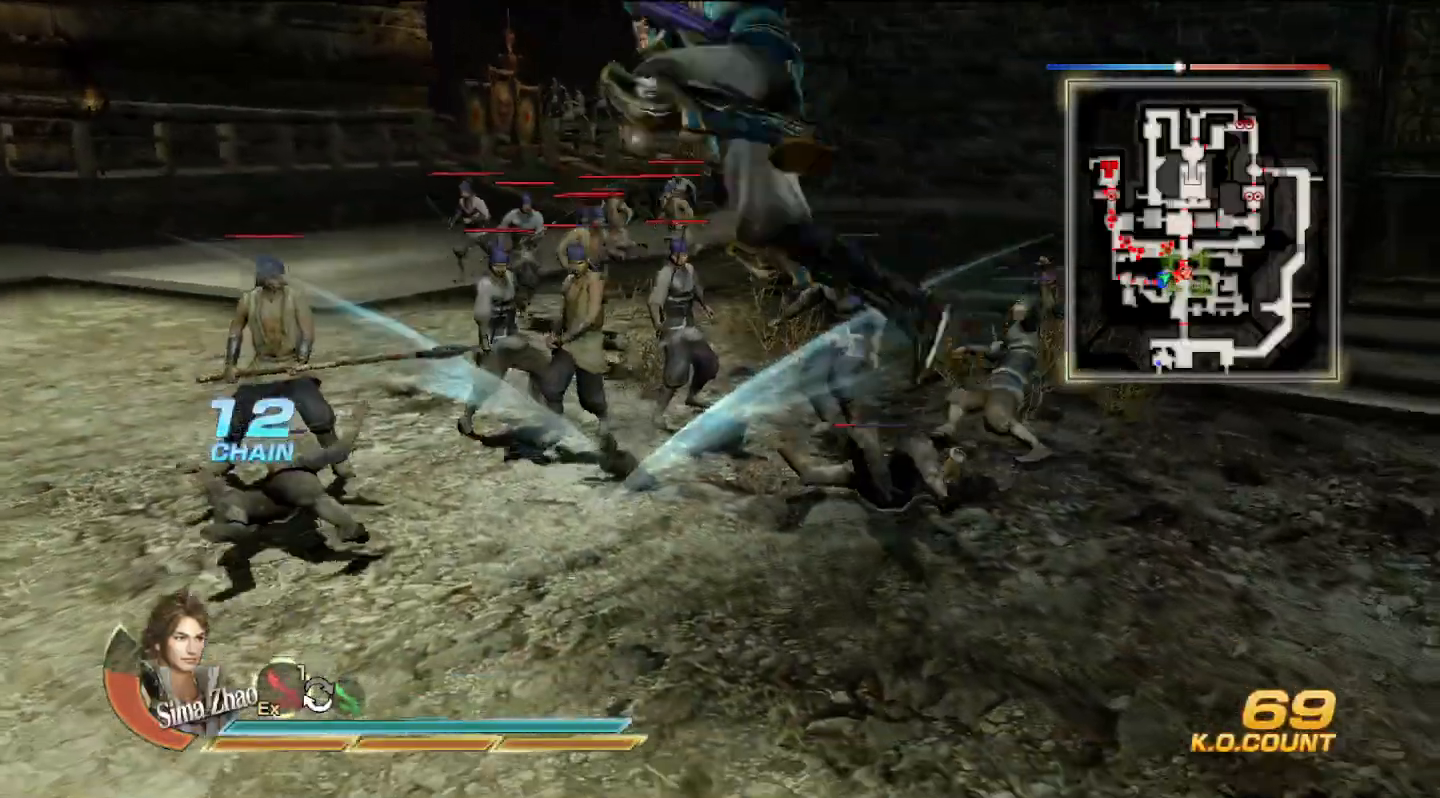
{"dt_ms": 500, "buttons": [], "left_stick": "up", "right_stick": "center", "events": [[67, "TRIANGLE", "down"], [200, "TRIANGLE", "up"], [267, "TRIANGLE", "down"], [400, "TRIANGLE", "up"]]}
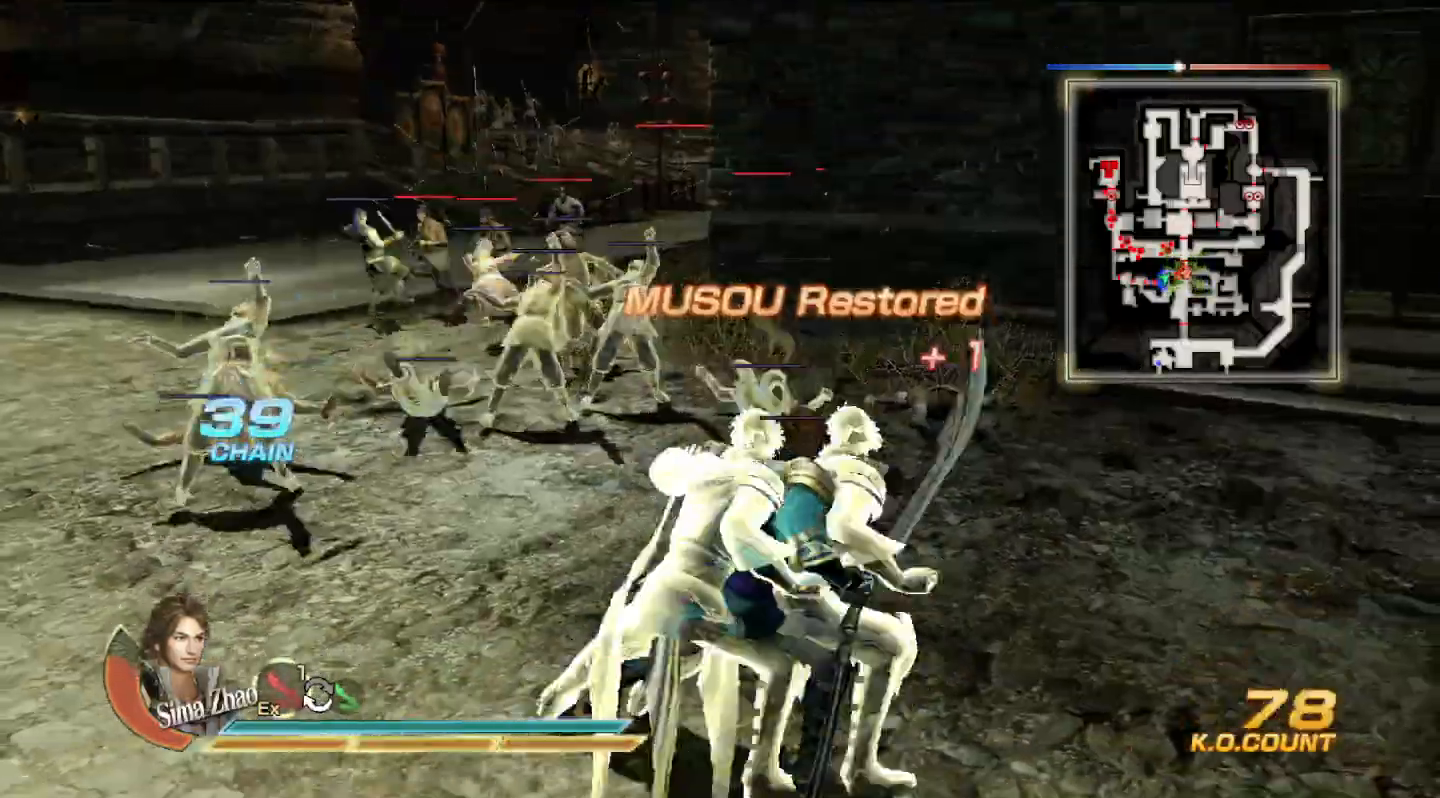
{"dt_ms": 500, "buttons": [], "left_stick": "up", "right_stick": "center", "events": []}
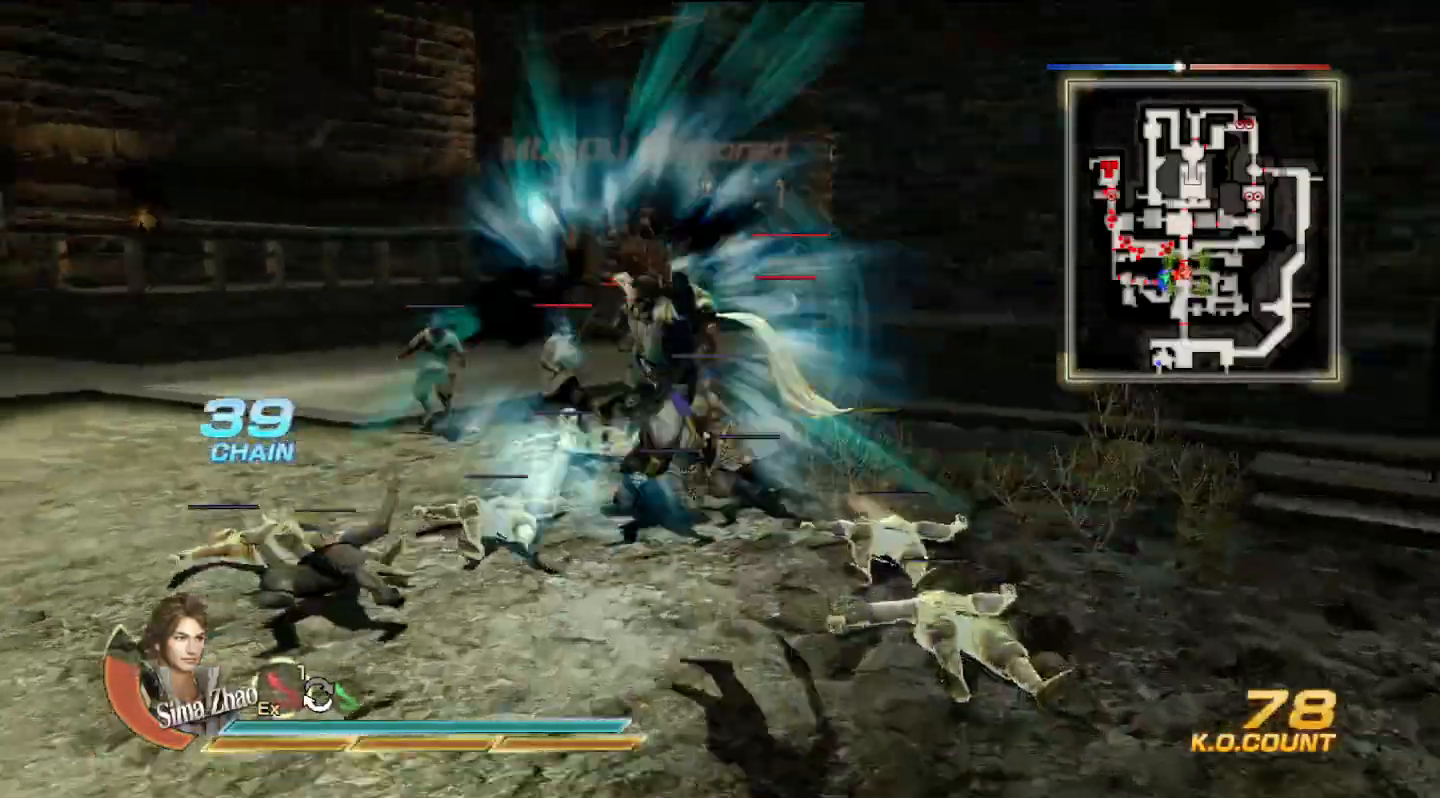
{"dt_ms": 500, "buttons": [], "left_stick": "up", "right_stick": "center", "events": [[67, "TRIANGLE", "down"], [133, "TRIANGLE", "up"]]}
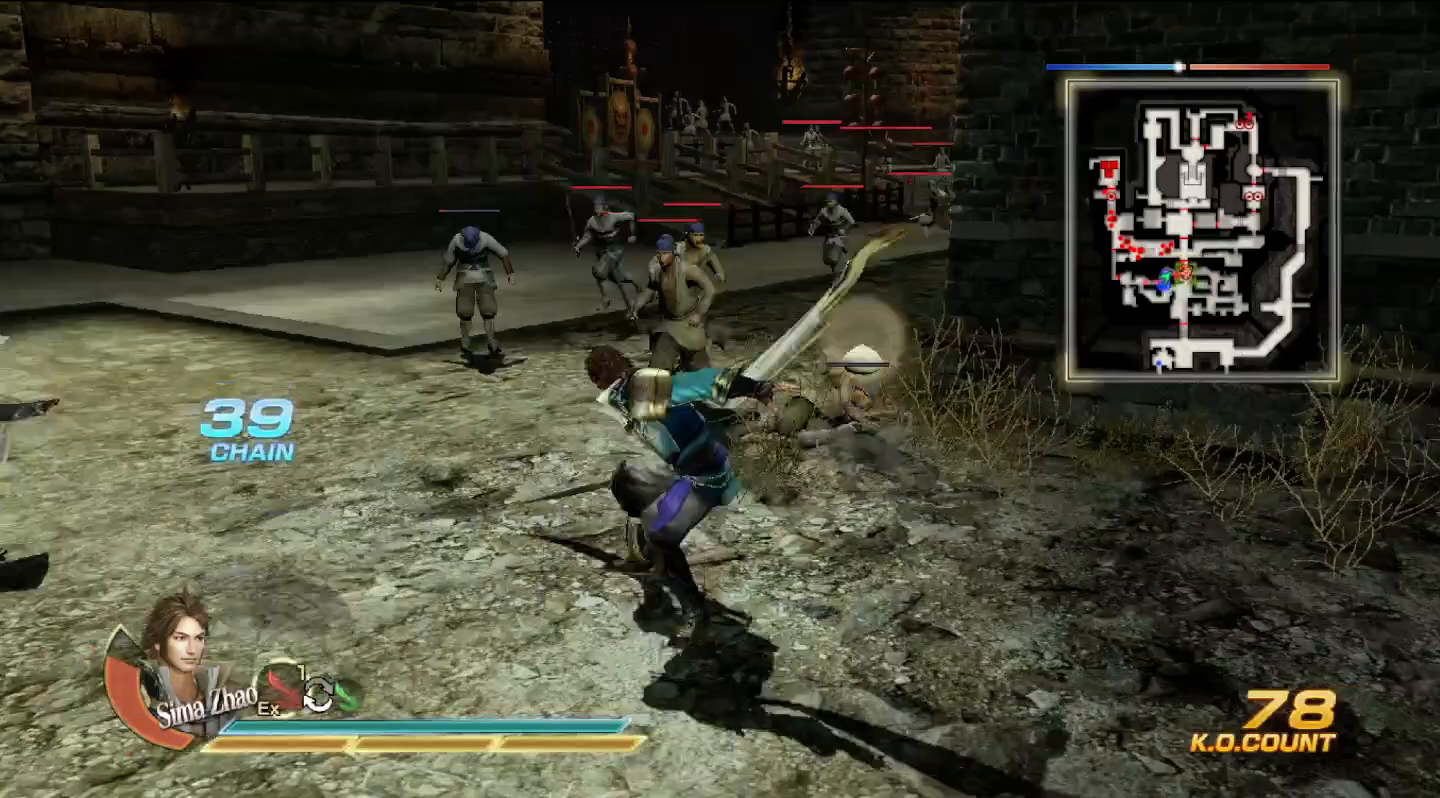
{"dt_ms": 500, "buttons": [], "left_stick": "up", "right_stick": "center", "events": []}
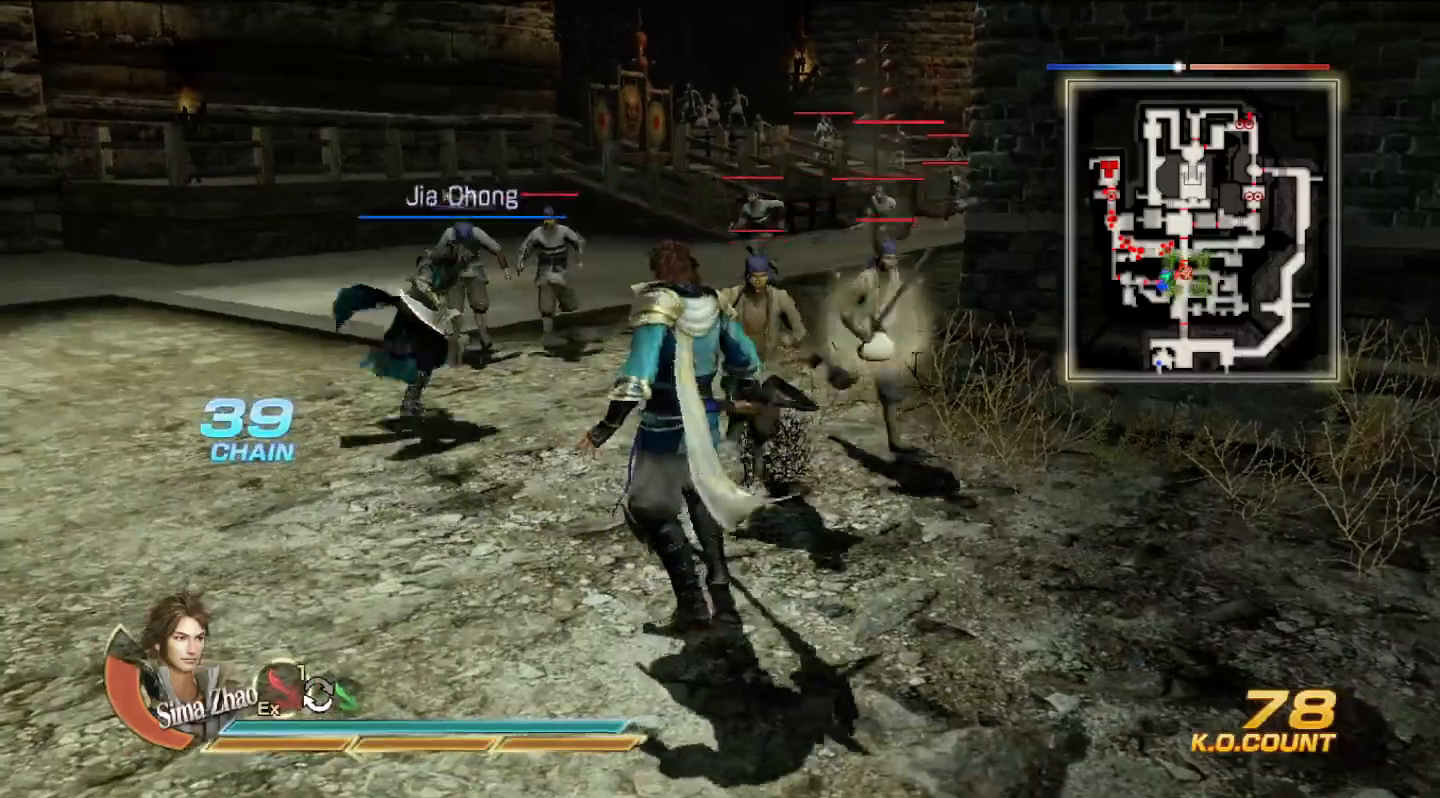
{"dt_ms": 500, "buttons": [], "left_stick": "up", "right_stick": "center", "events": []}
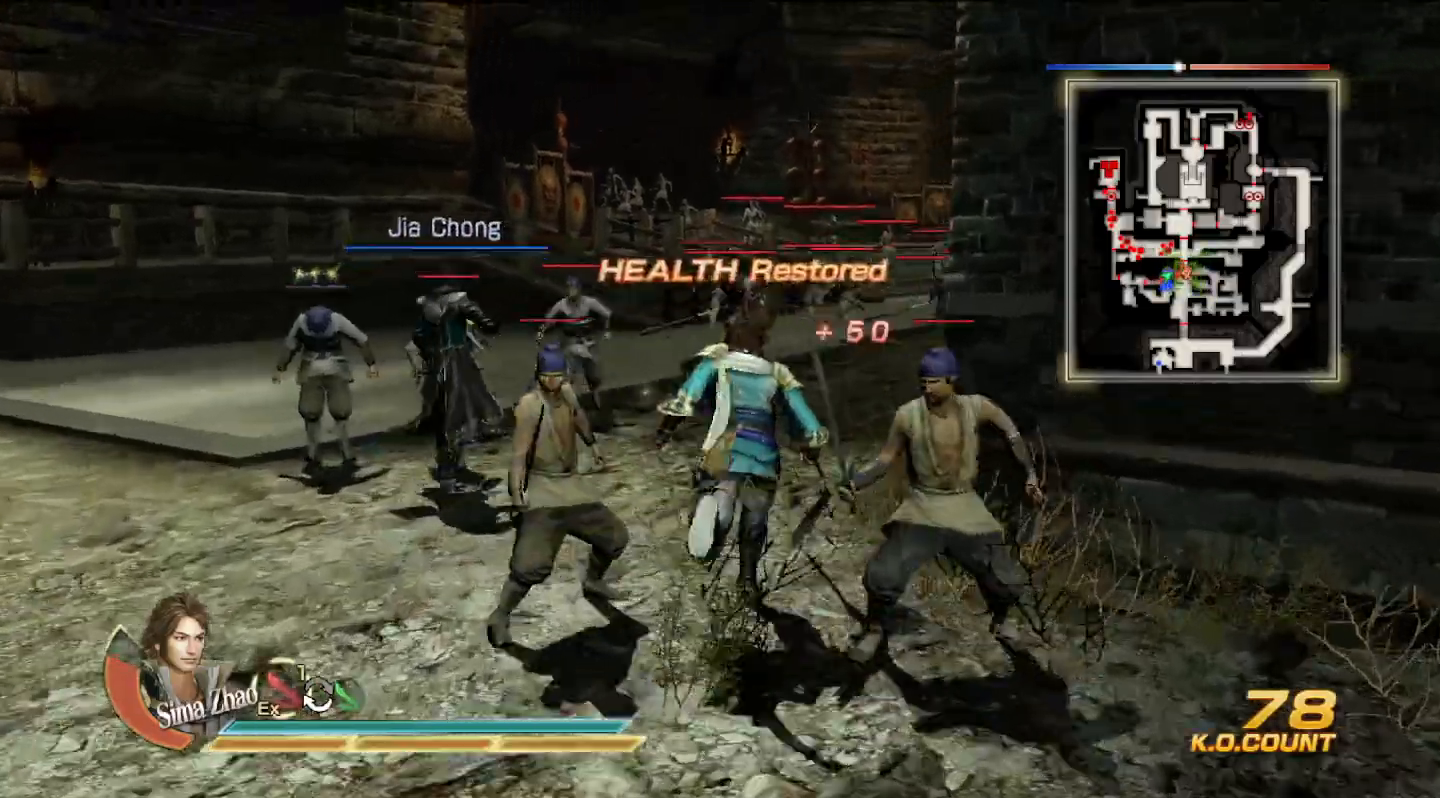
{"dt_ms": 500, "buttons": ["SQUARE"], "left_stick": "up", "right_stick": "center", "events": [[33, "SQUARE", "down"], [100, "SQUARE", "up"], [200, "SQUARE", "down"], [333, "SQUARE", "up"], [400, "SQUARE", "down"]]}
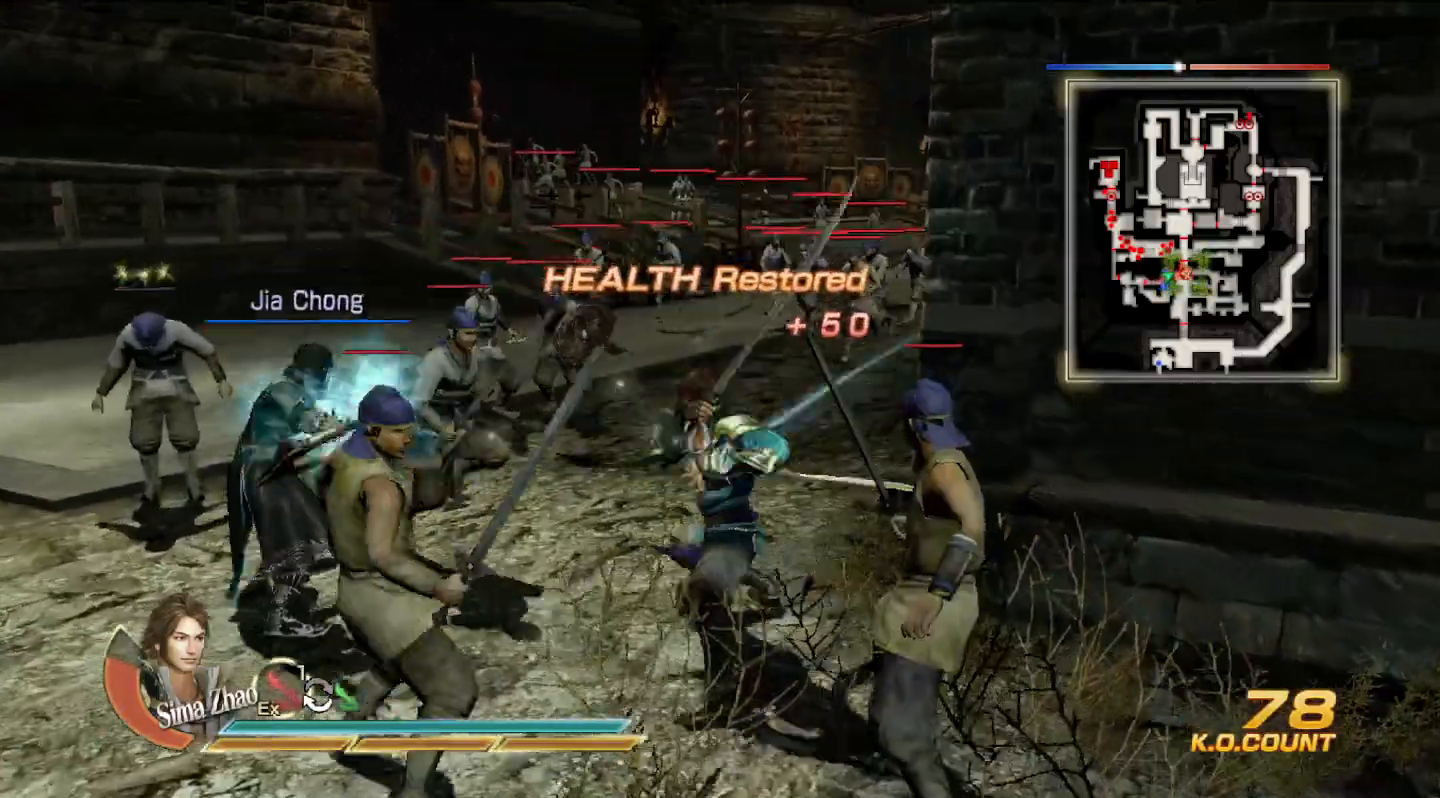
{"dt_ms": 500, "buttons": [], "left_stick": "up", "right_stick": "center", "events": [[33, "SQUARE", "up"], [300, "TRIANGLE", "down"], [433, "TRIANGLE", "up"]]}
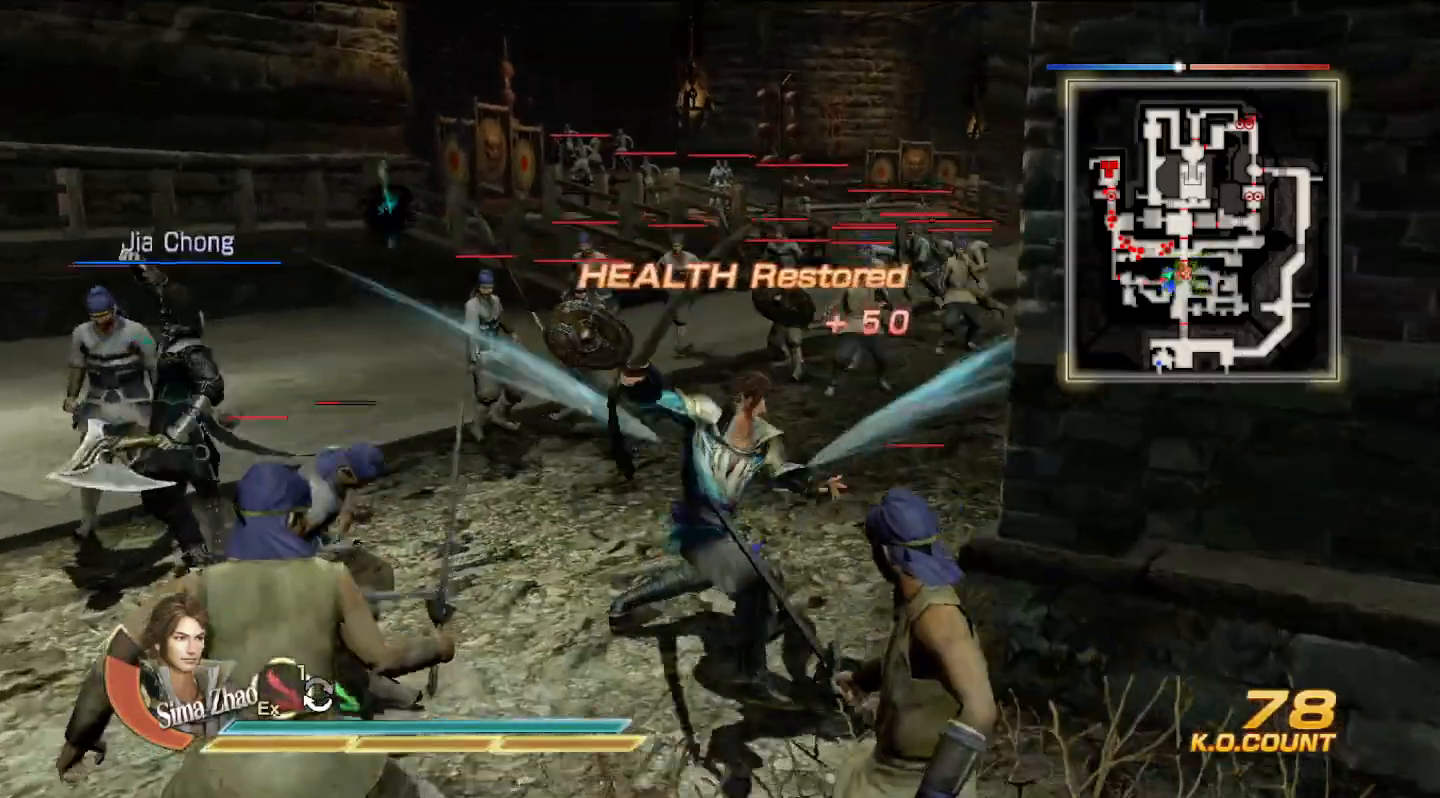
{"dt_ms": 500, "buttons": ["TRIANGLE"], "left_stick": "up", "right_stick": "center", "events": [[33, "TRIANGLE", "down"], [200, "TRIANGLE", "up"], [233, "TRIANGLE", "down"], [400, "TRIANGLE", "up"], [500, "TRIANGLE", "down"]]}
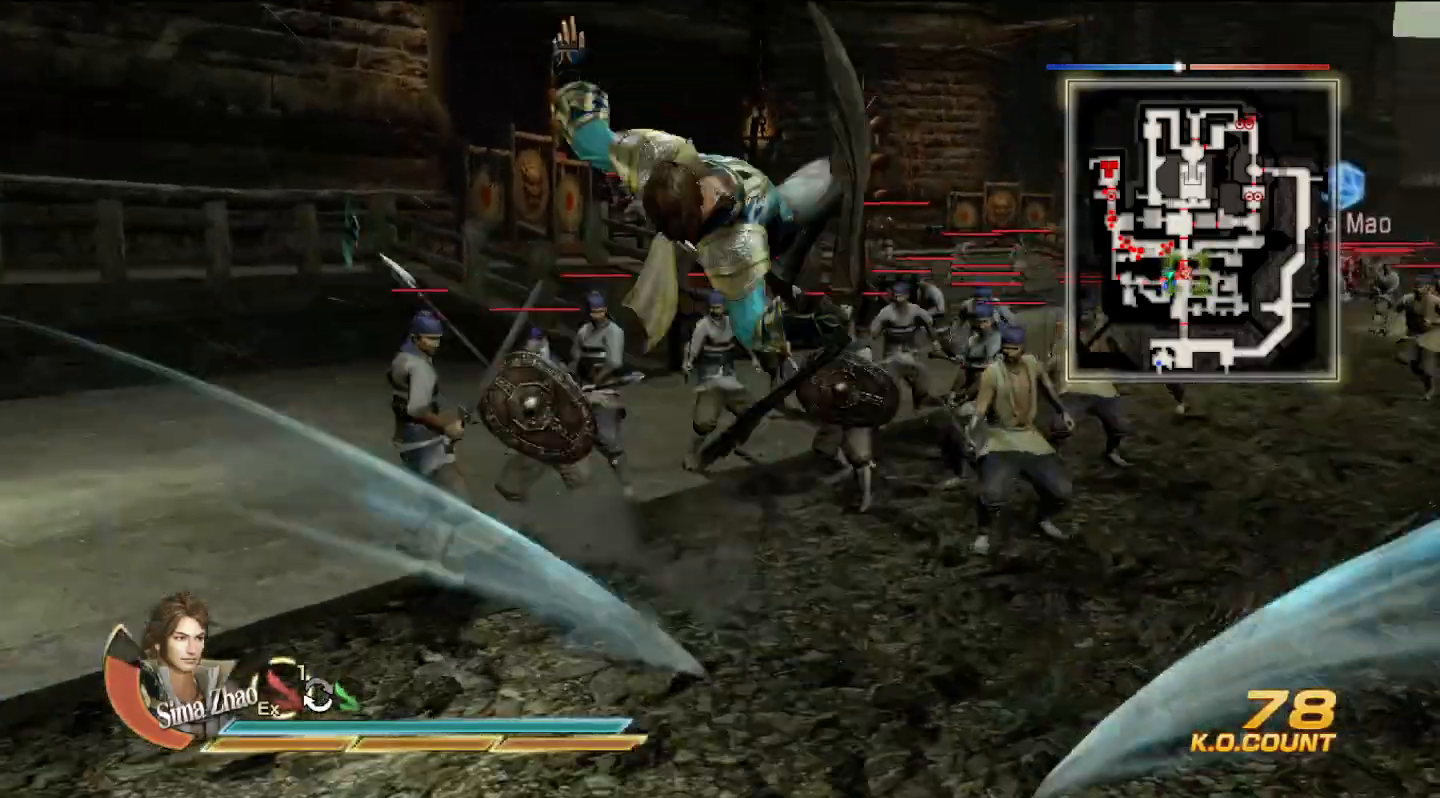
{"dt_ms": 500, "buttons": ["TRIANGLE"], "left_stick": "up", "right_stick": "center", "events": [[133, "TRIANGLE", "up"], [233, "TRIANGLE", "down"], [367, "TRIANGLE", "up"], [467, "TRIANGLE", "down"]]}
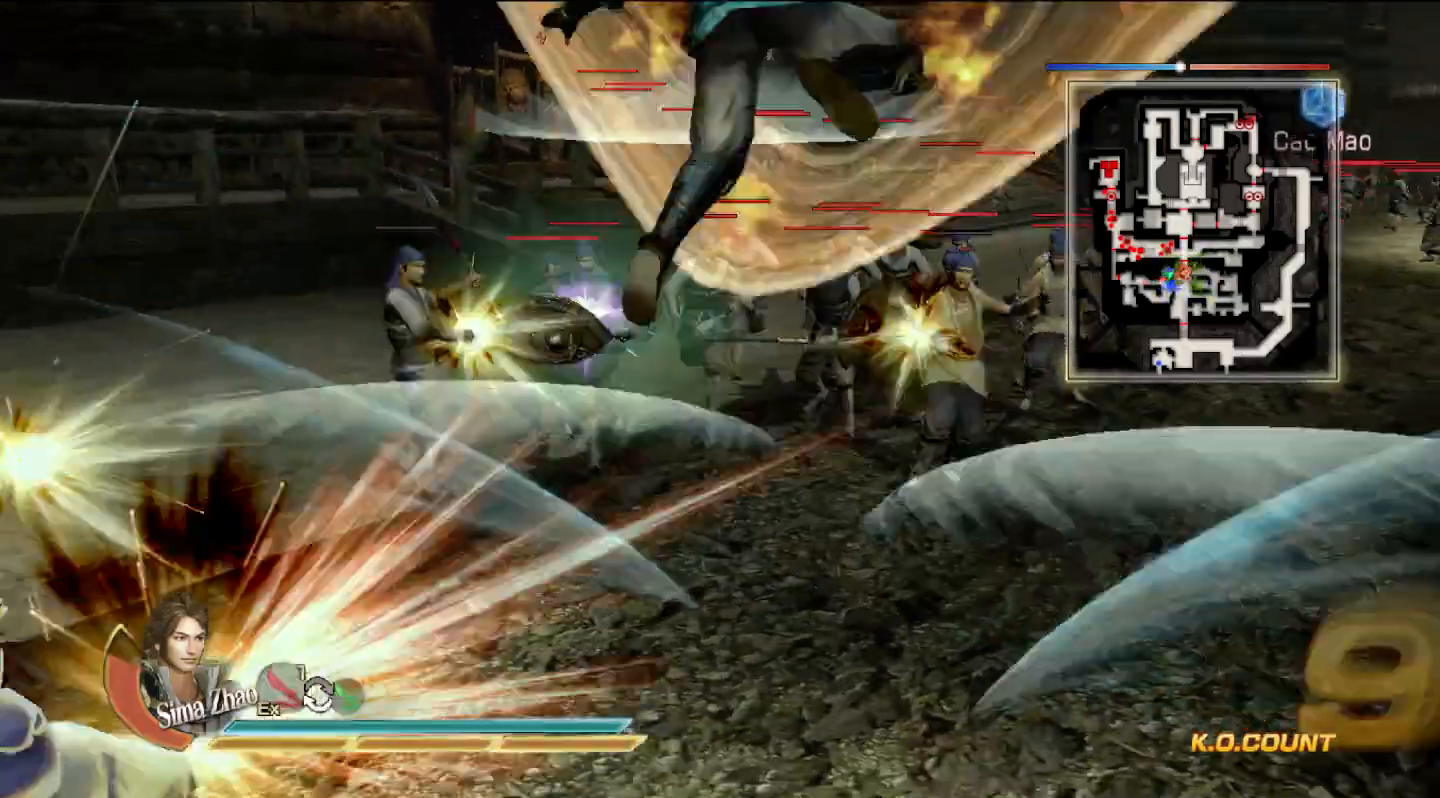
{"dt_ms": 500, "buttons": ["TRIANGLE"], "left_stick": "up", "right_stick": "center", "events": [[100, "TRIANGLE", "up"], [233, "TRIANGLE", "down"], [333, "TRIANGLE", "up"], [400, "TRIANGLE", "down"]]}
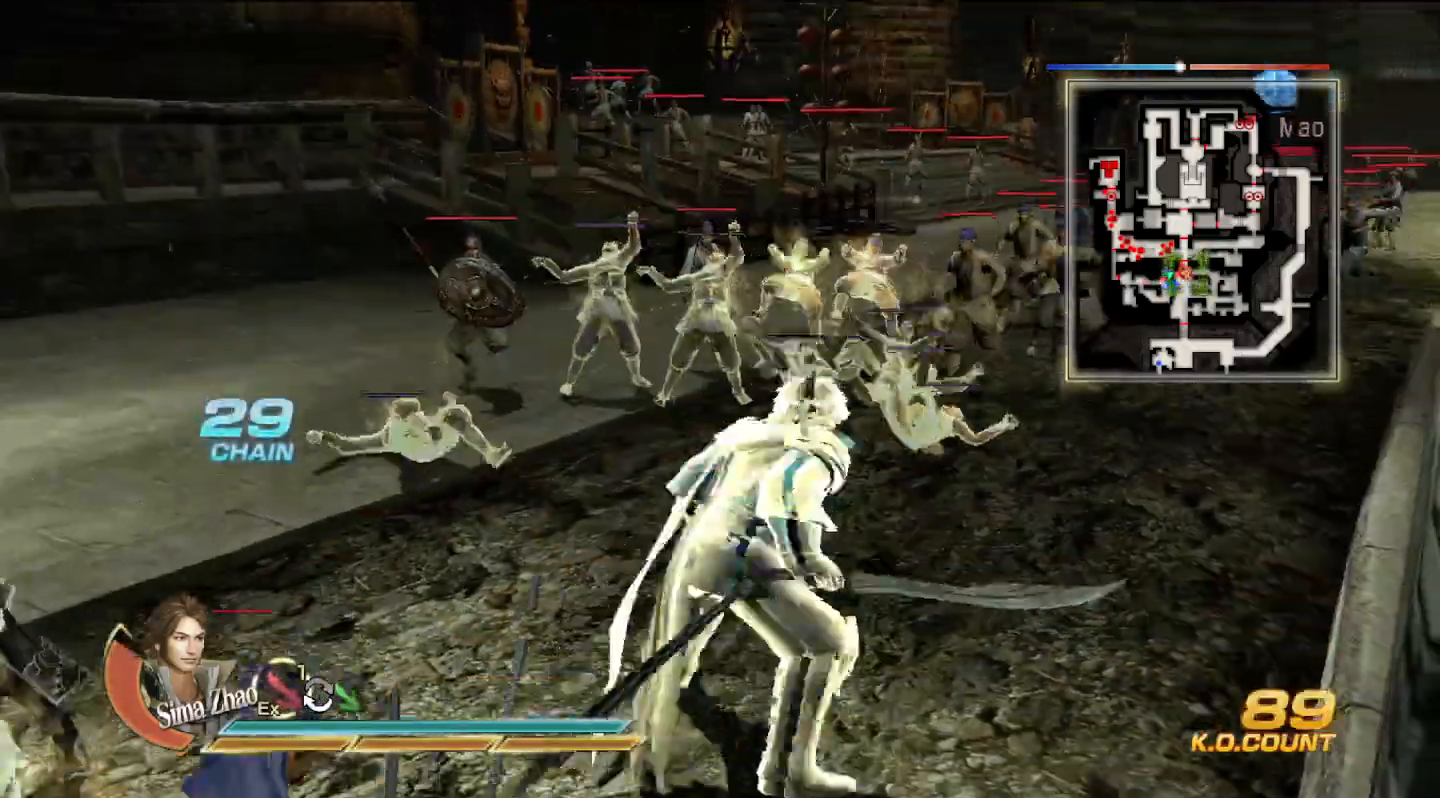
{"dt_ms": 500, "buttons": [], "left_stick": "up", "right_stick": "center", "events": [[67, "TRIANGLE", "up"], [133, "TRIANGLE", "down"], [233, "TRIANGLE", "up"], [367, "TRIANGLE", "down"], [467, "TRIANGLE", "up"]]}
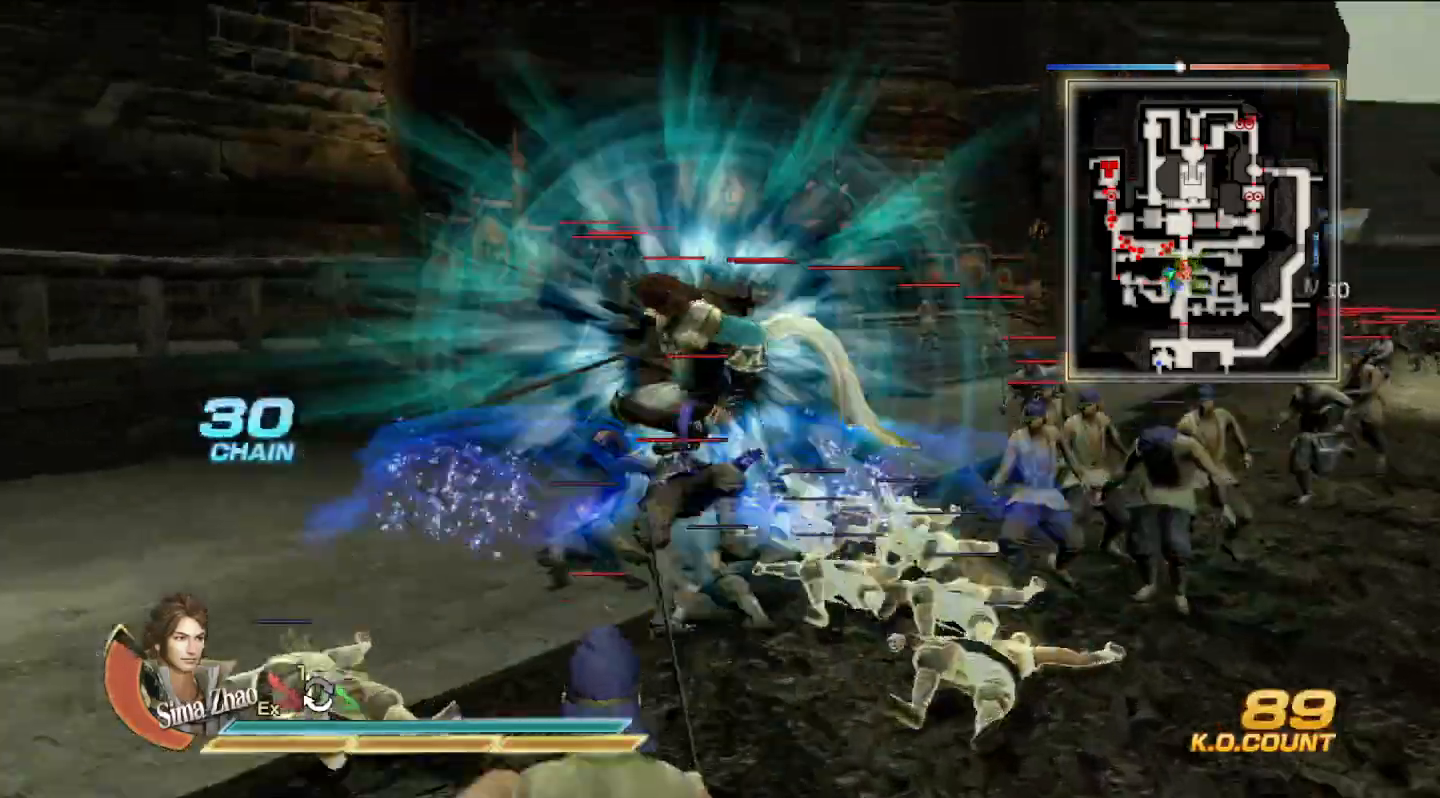
{"dt_ms": 500, "buttons": [], "left_stick": "up-right", "right_stick": "center", "events": [[33, "TRIANGLE", "down"], [167, "TRIANGLE", "up"], [300, "left_stick", "up-right"]]}
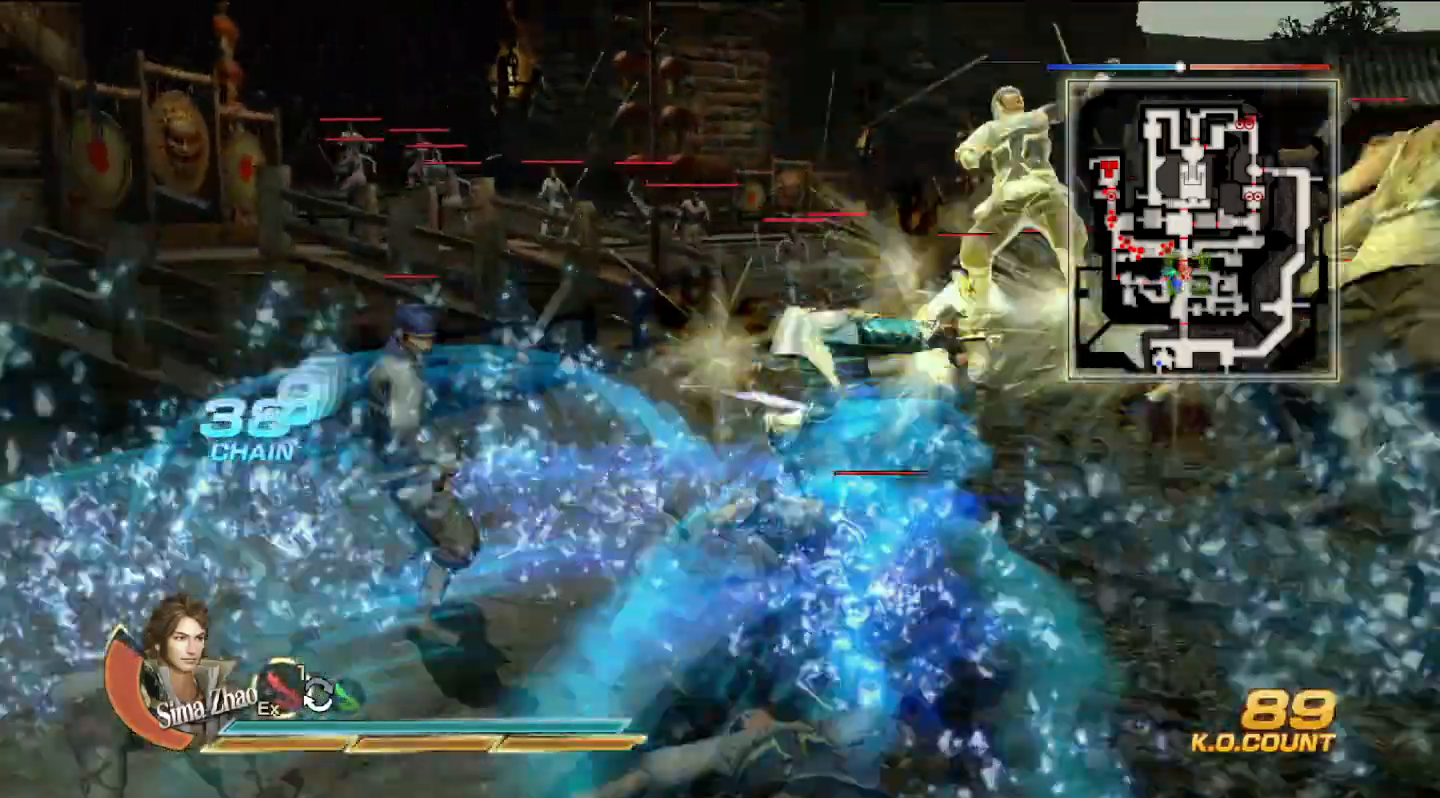
{"dt_ms": 500, "buttons": [], "left_stick": "up", "right_stick": "center", "events": [[233, "left_stick", "up"]]}
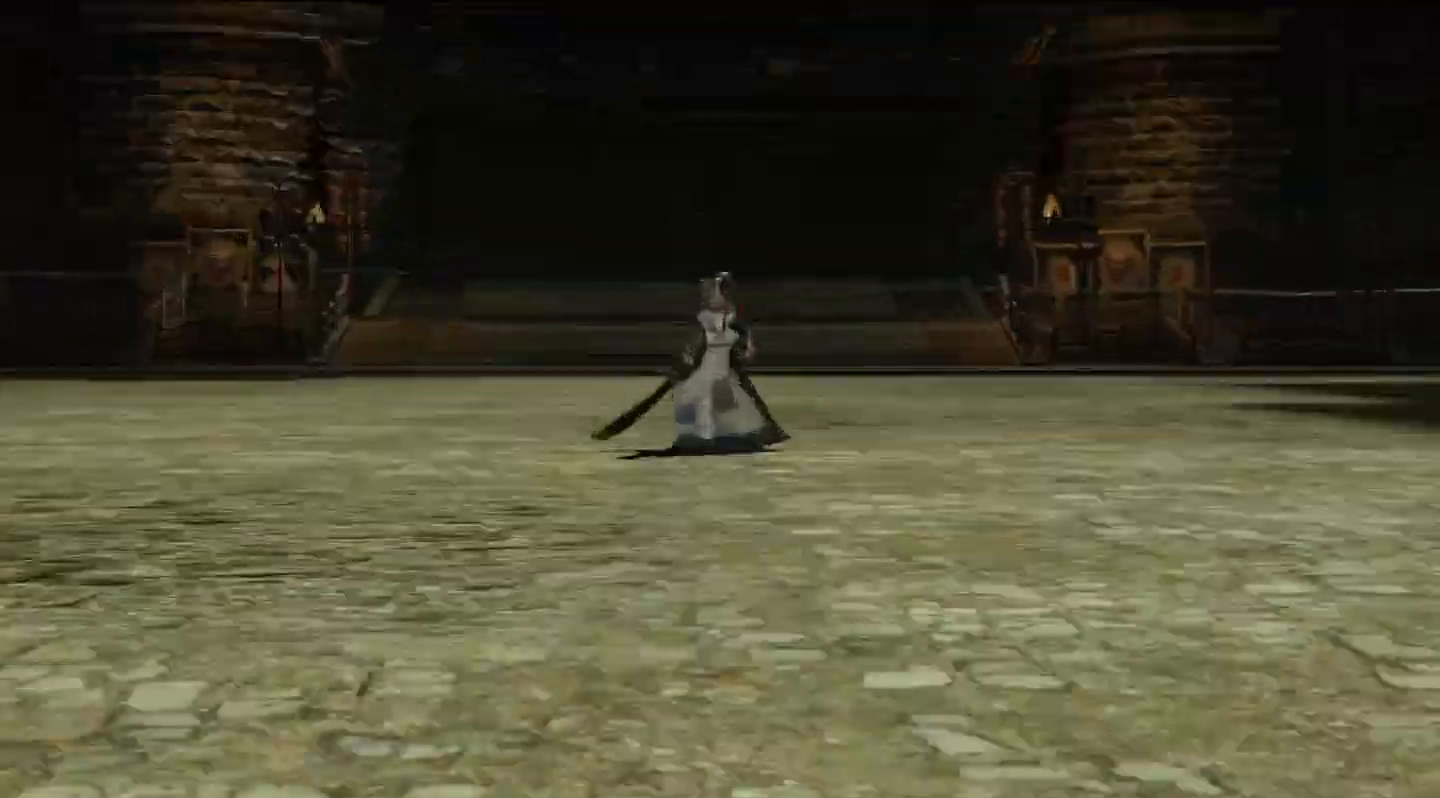
{"dt_ms": 500, "buttons": [], "left_stick": "center", "right_stick": "center", "events": [[333, "left_stick", "center"]]}
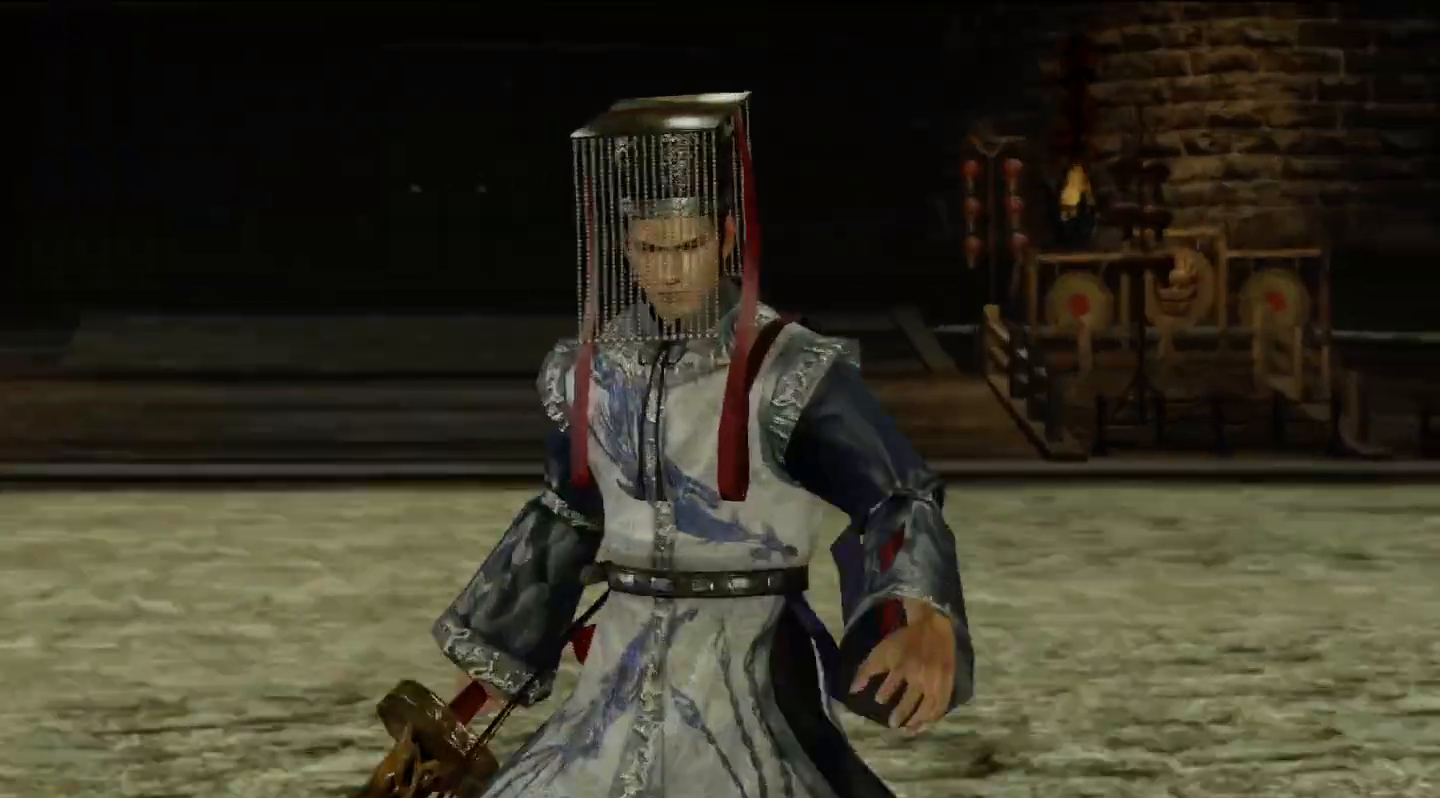
{"dt_ms": 500, "buttons": [], "left_stick": "center", "right_stick": "center", "events": []}
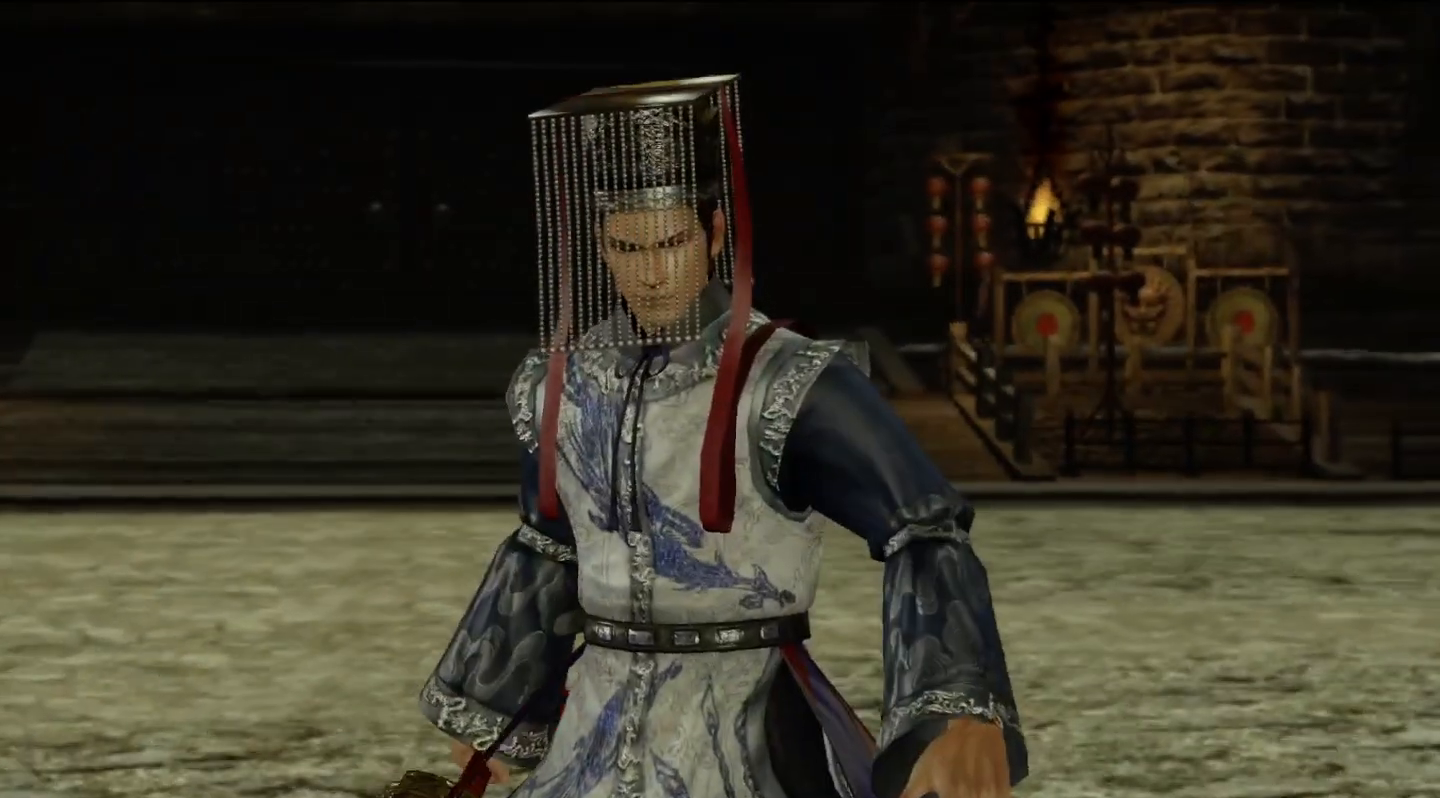
{"dt_ms": 500, "buttons": [], "left_stick": "center", "right_stick": "center", "events": []}
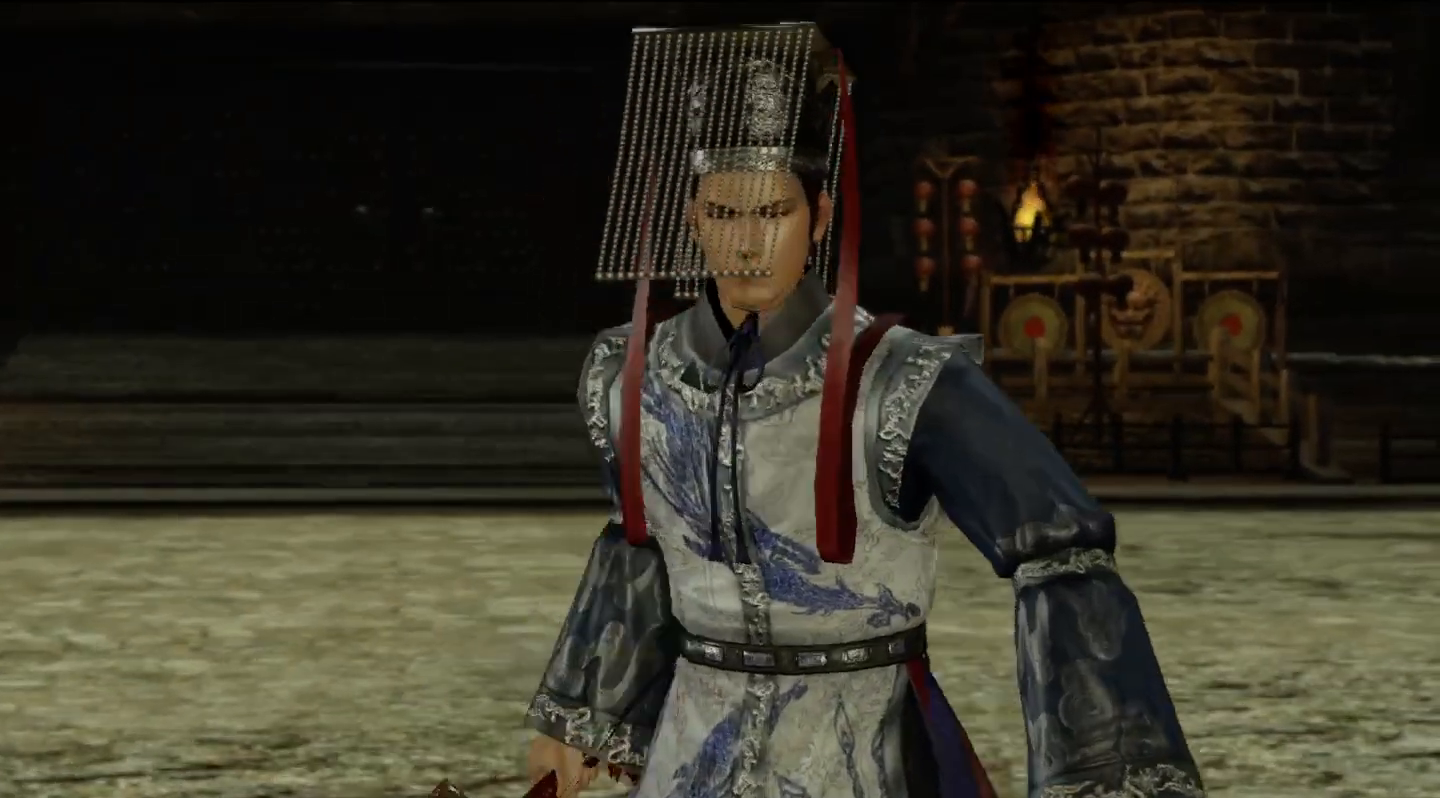
{"dt_ms": 500, "buttons": [], "left_stick": "center", "right_stick": "center", "events": []}
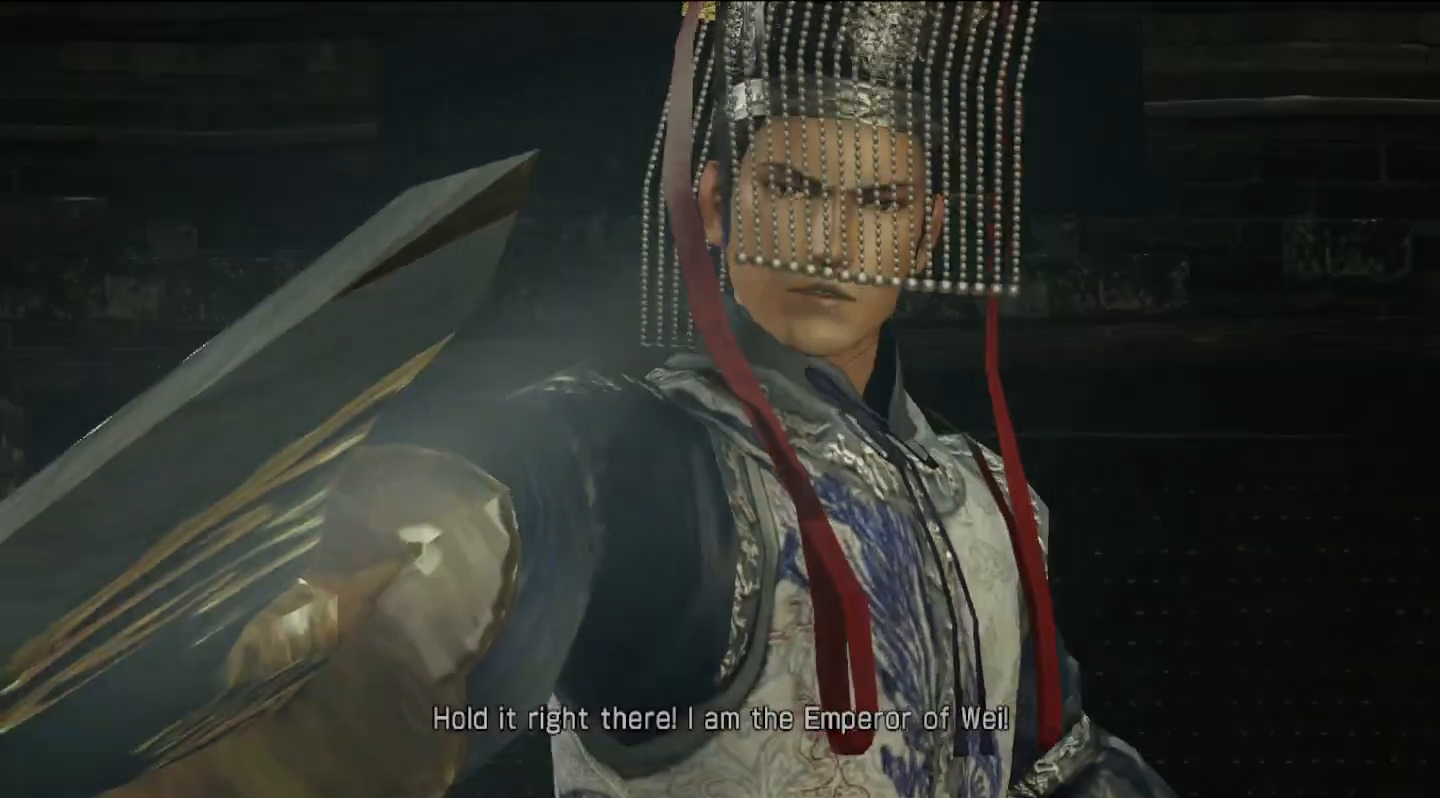
{"dt_ms": 500, "buttons": [], "left_stick": "center", "right_stick": "center", "events": []}
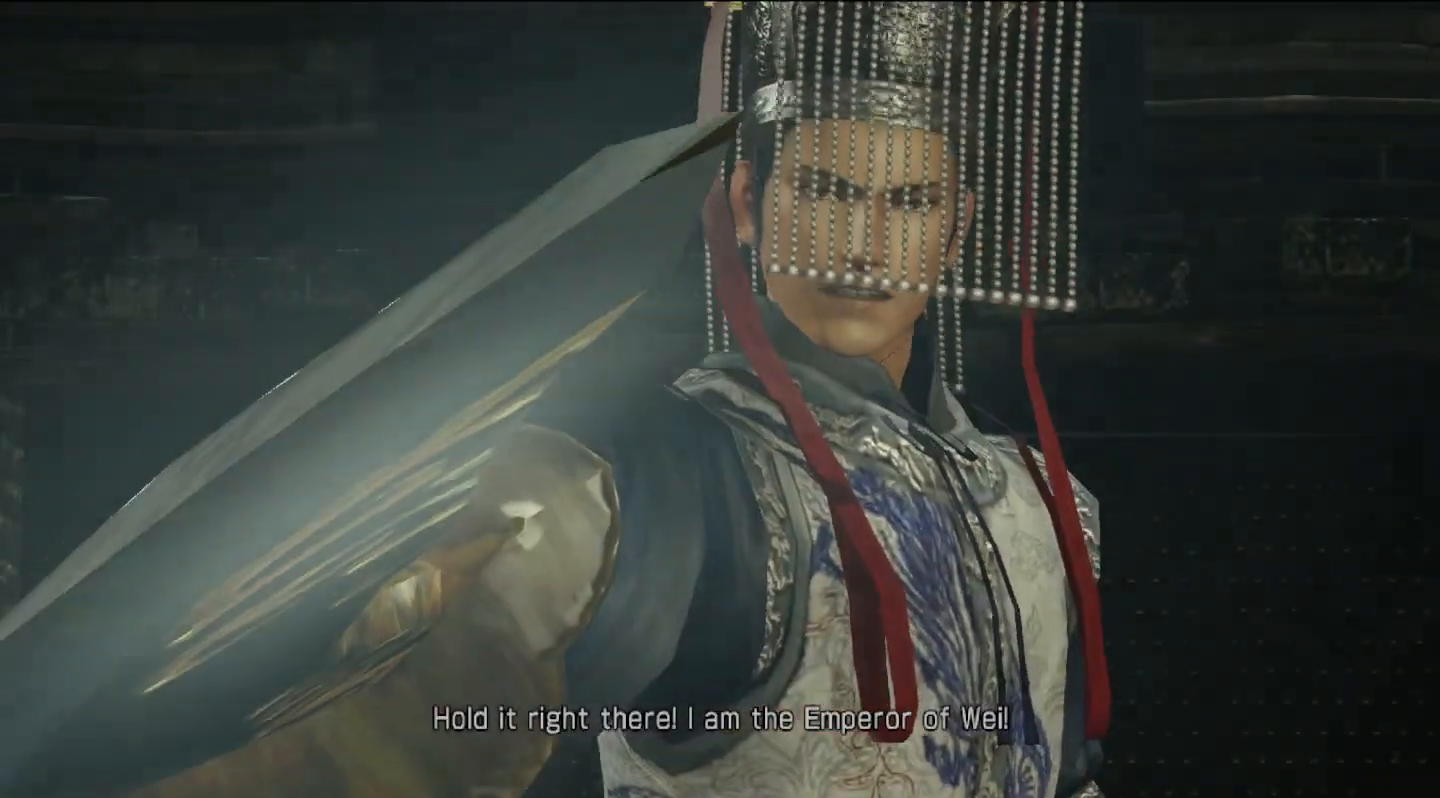
{"dt_ms": 500, "buttons": [], "left_stick": "center", "right_stick": "center", "events": []}
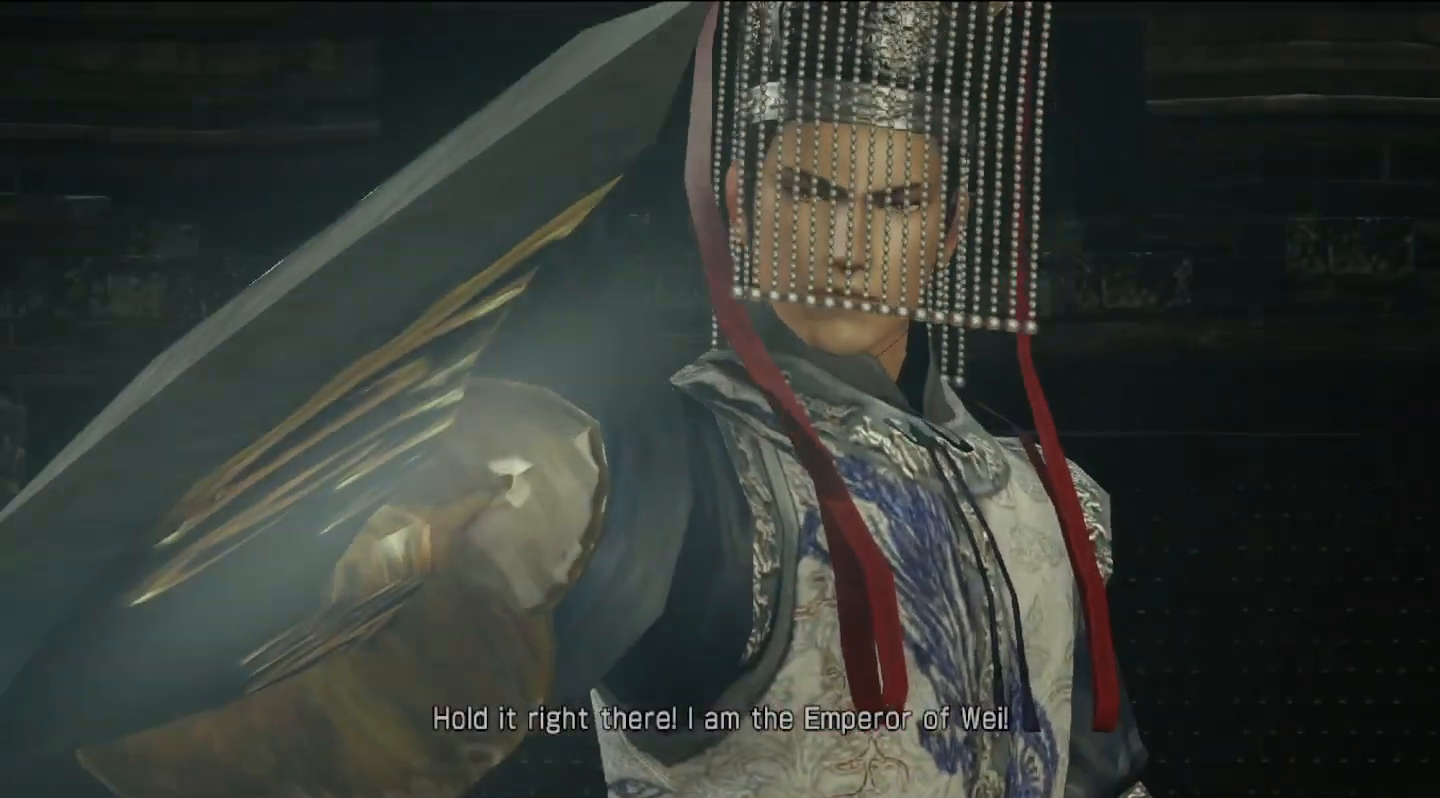
{"dt_ms": 500, "buttons": ["CIRCLE"], "left_stick": "center", "right_stick": "center", "events": [[400, "CIRCLE", "down"]]}
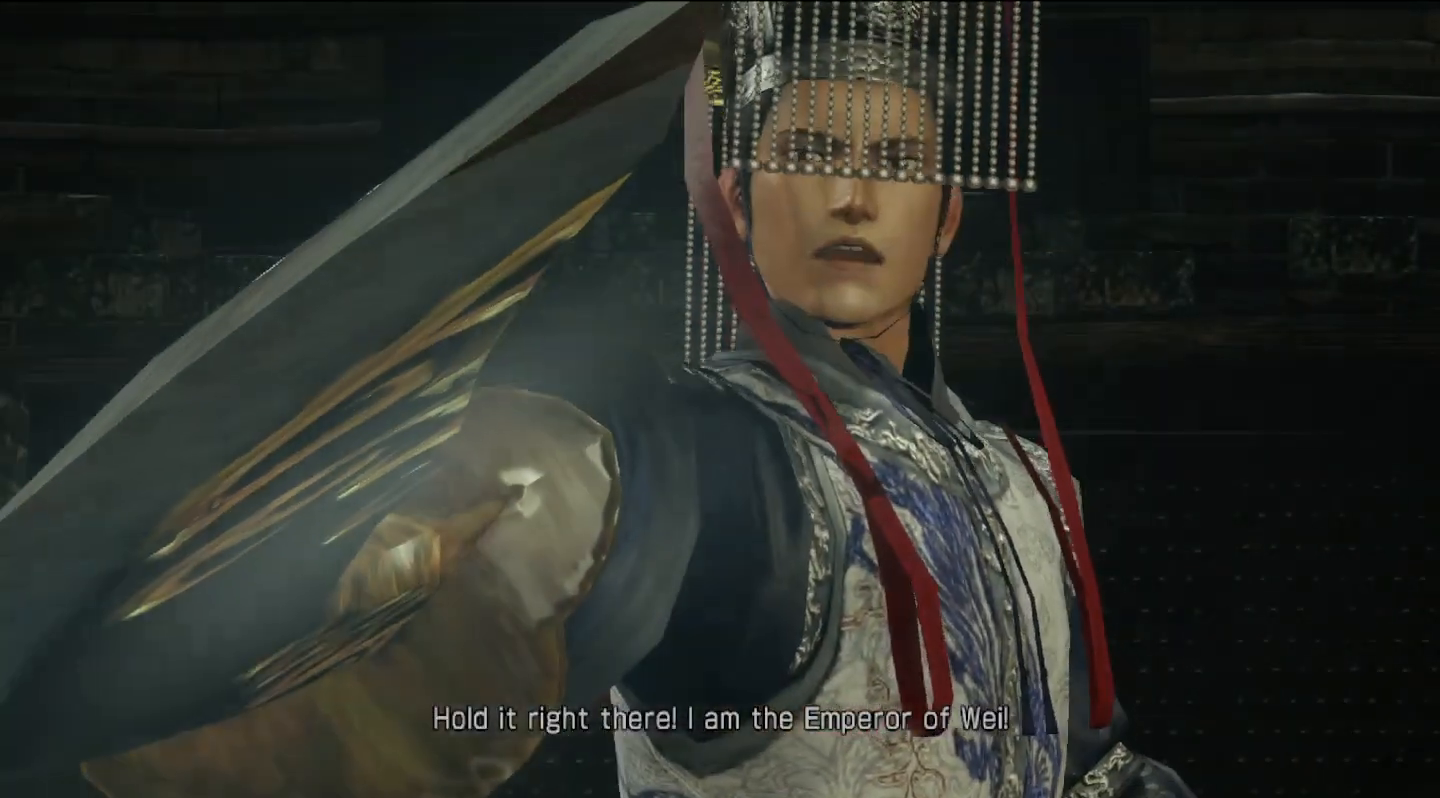
{"dt_ms": 1000, "buttons": [], "left_stick": "center", "right_stick": "center"}
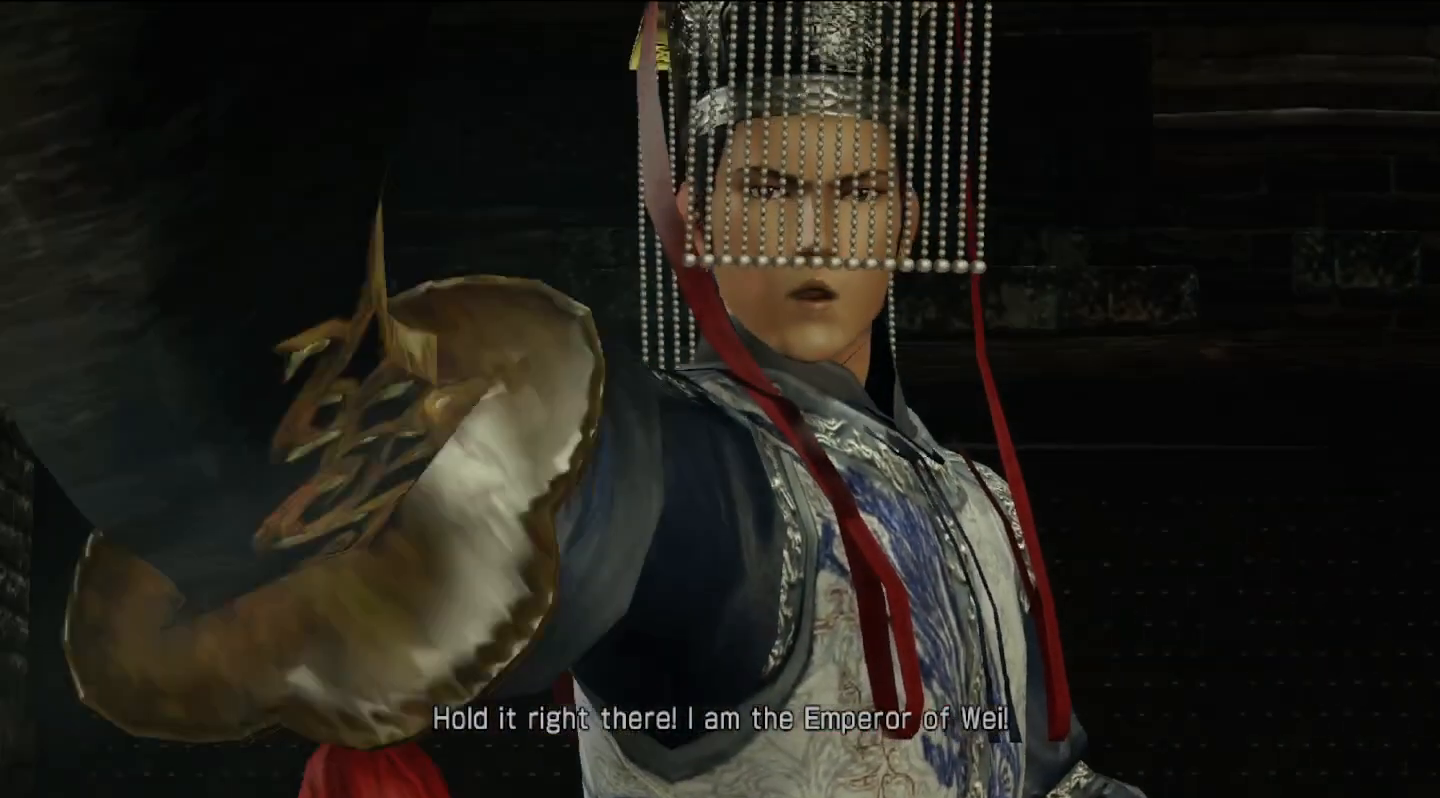
{"dt_ms": 500, "buttons": [], "left_stick": "center", "right_stick": "center", "events": []}
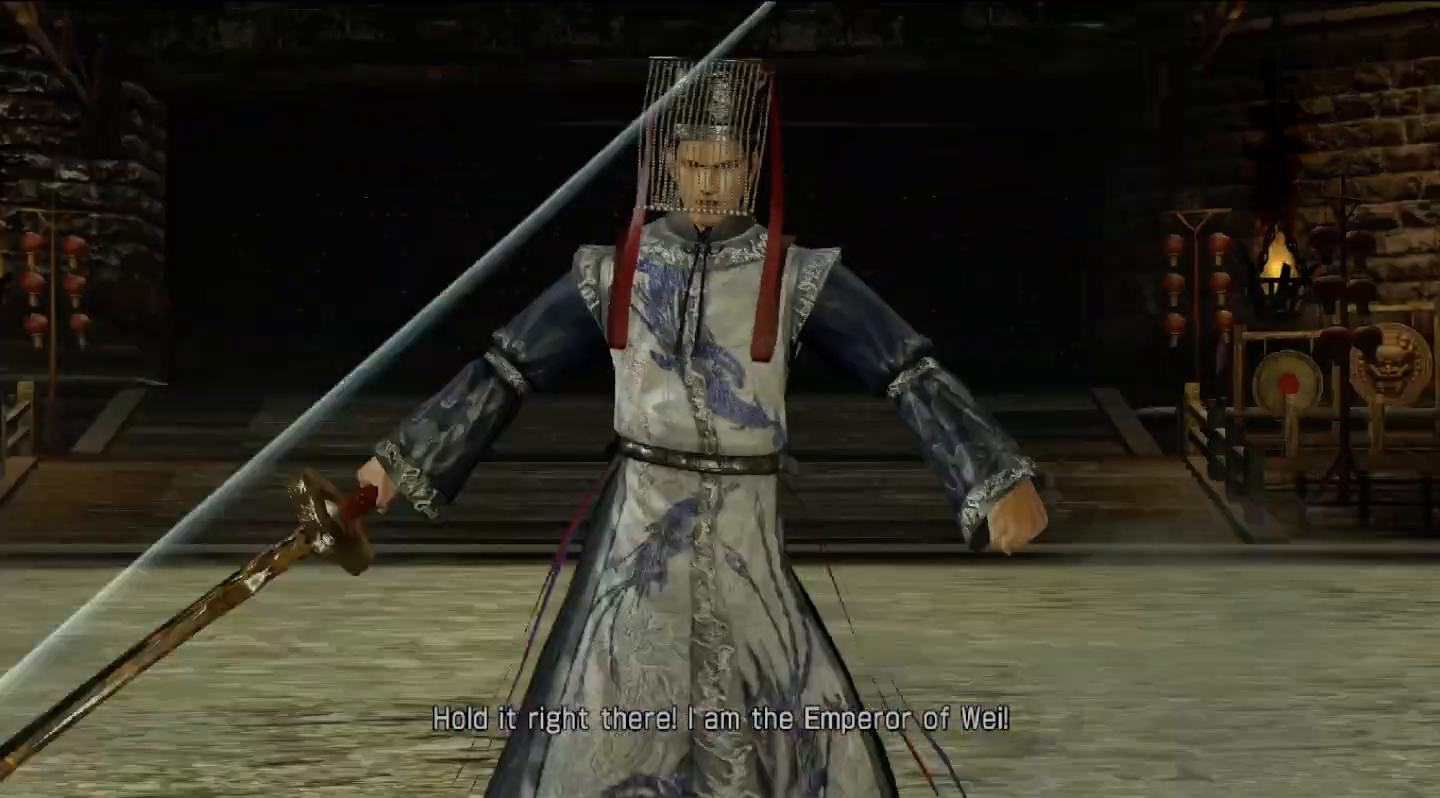
{"dt_ms": 500, "buttons": [], "left_stick": "center", "right_stick": "center", "events": []}
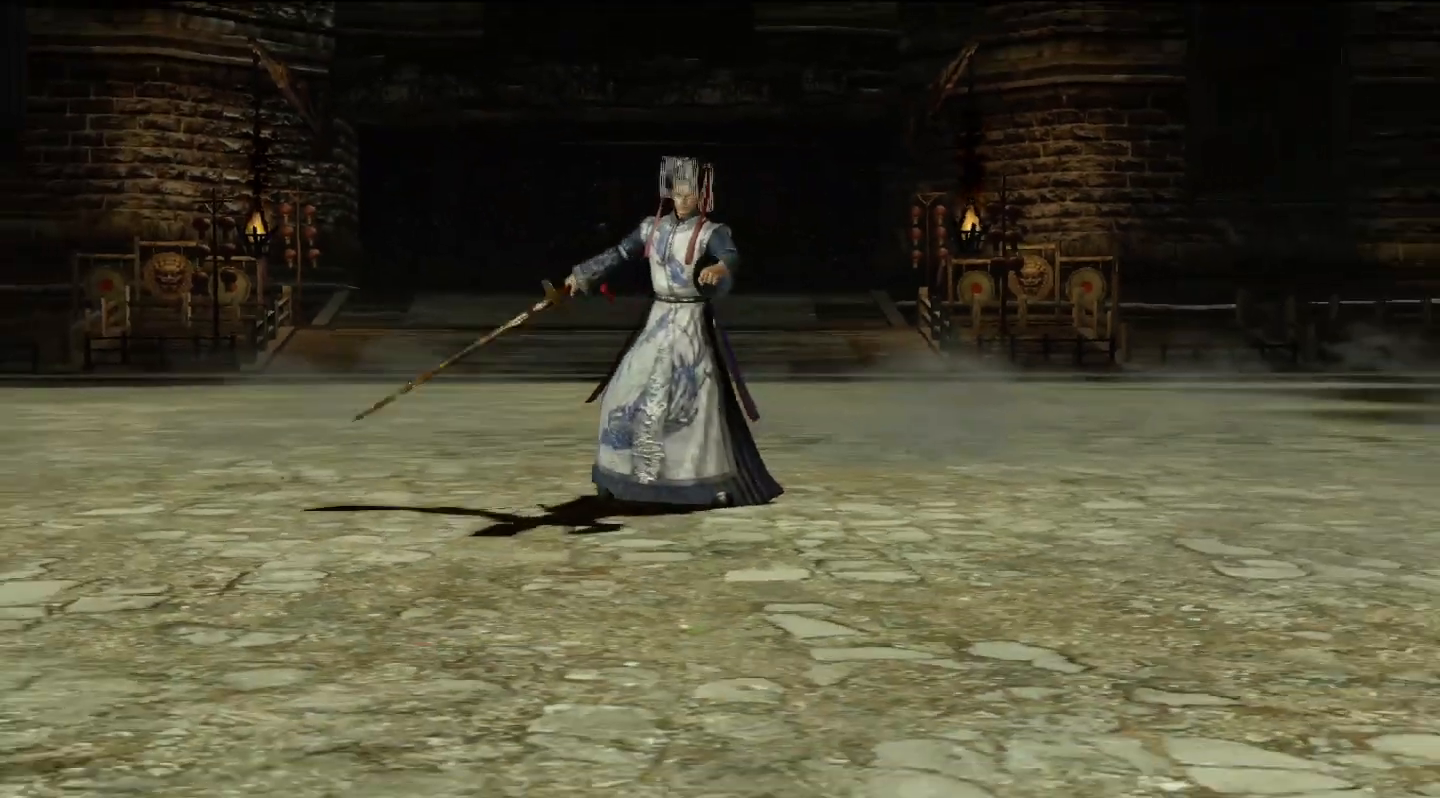
{"dt_ms": 500, "buttons": [], "left_stick": "center", "right_stick": "center", "events": []}
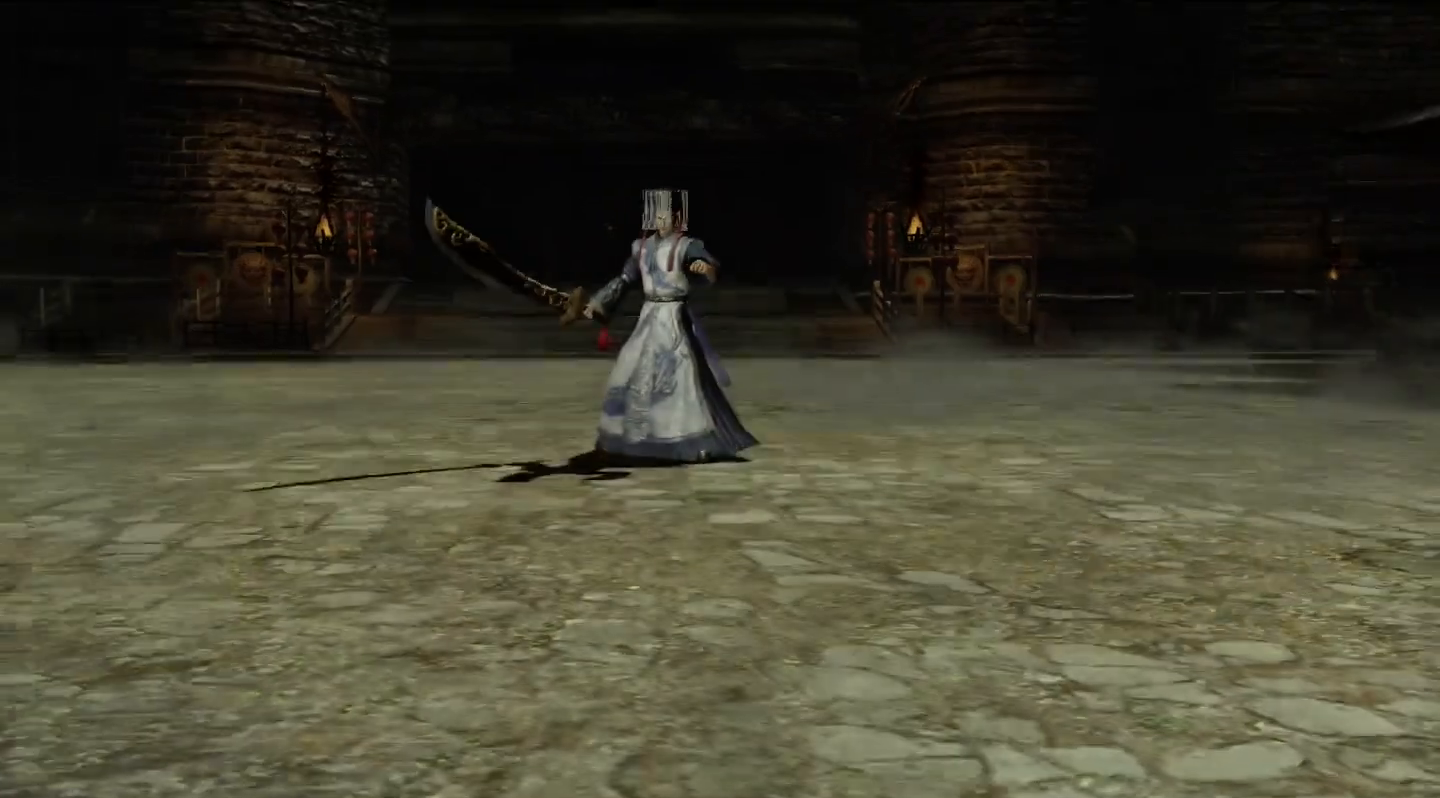
{"dt_ms": 500, "buttons": [], "left_stick": "center", "right_stick": "center", "events": []}